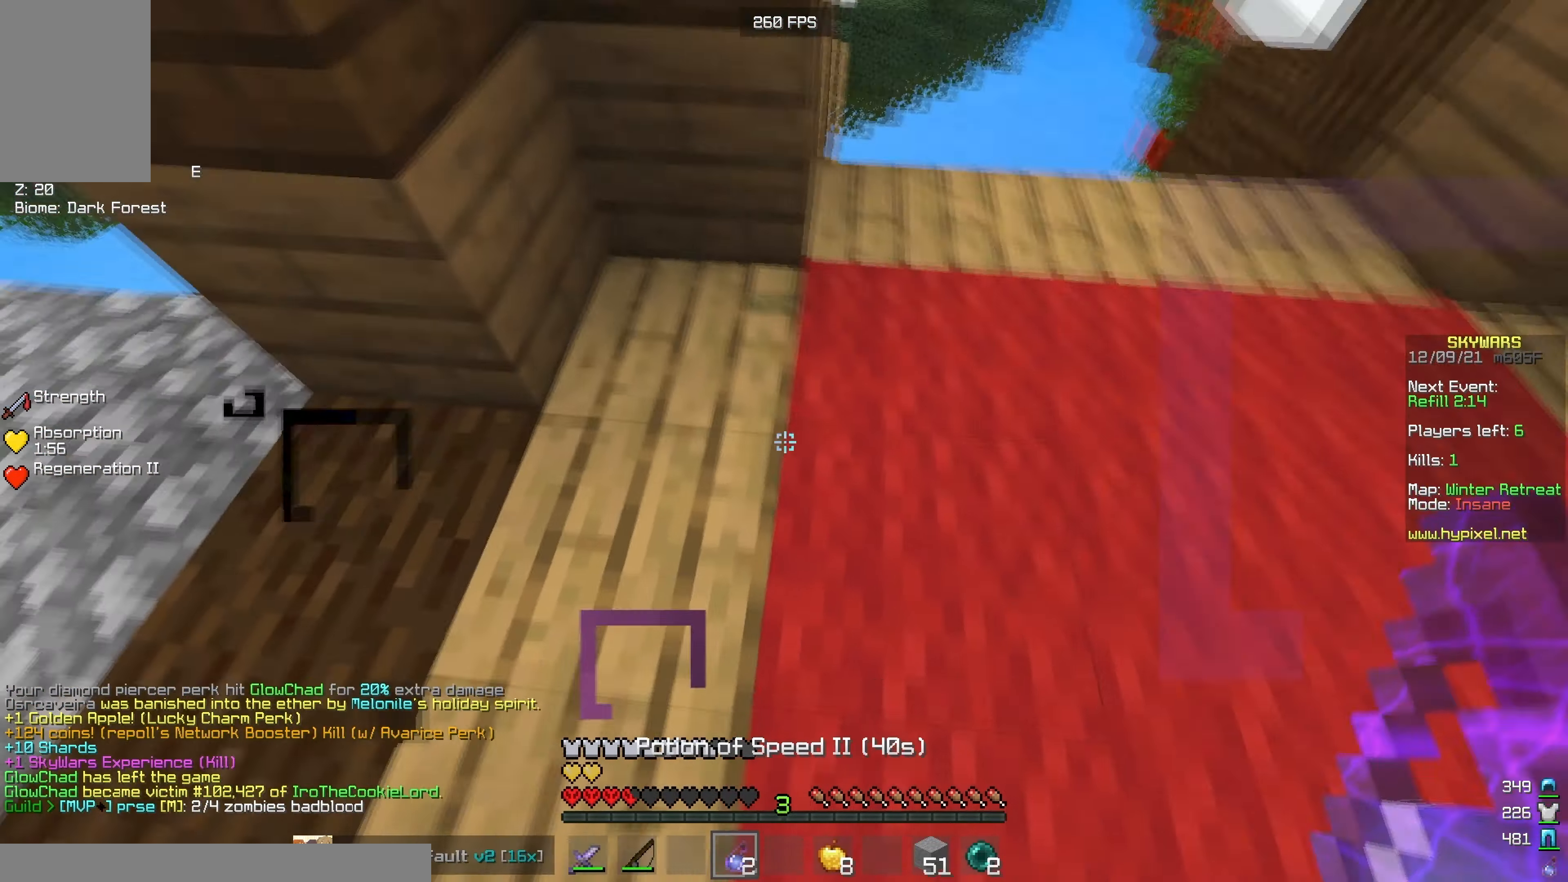
Gameplay with keyboard and mouse; each line is a JSON object with the keys and mouse buttons held at the frame after it. "events" lists presses ("down") and releases ("up") of "a", "d", "s", "w", "mouse_left" and "mouse_right" between this image and that frame as [ms after this image, input, new state], when the widget could be followed in between. "mouse_left", "mouse_right" = the "left", "right" buttons of the "mouse" list. No other keys are recorded. Fast repeated clicks can show as one long hold. Mouse movement is not recorded.
{"keys": ["a"], "mouse": ["left", "right"], "events": [[116, "mouse_right", "up"], [116, "w", "down"], [283, "mouse_right", "down"], [333, "mouse_left", "down"], [333, "w", "up"], [500, "a", "down"]]}
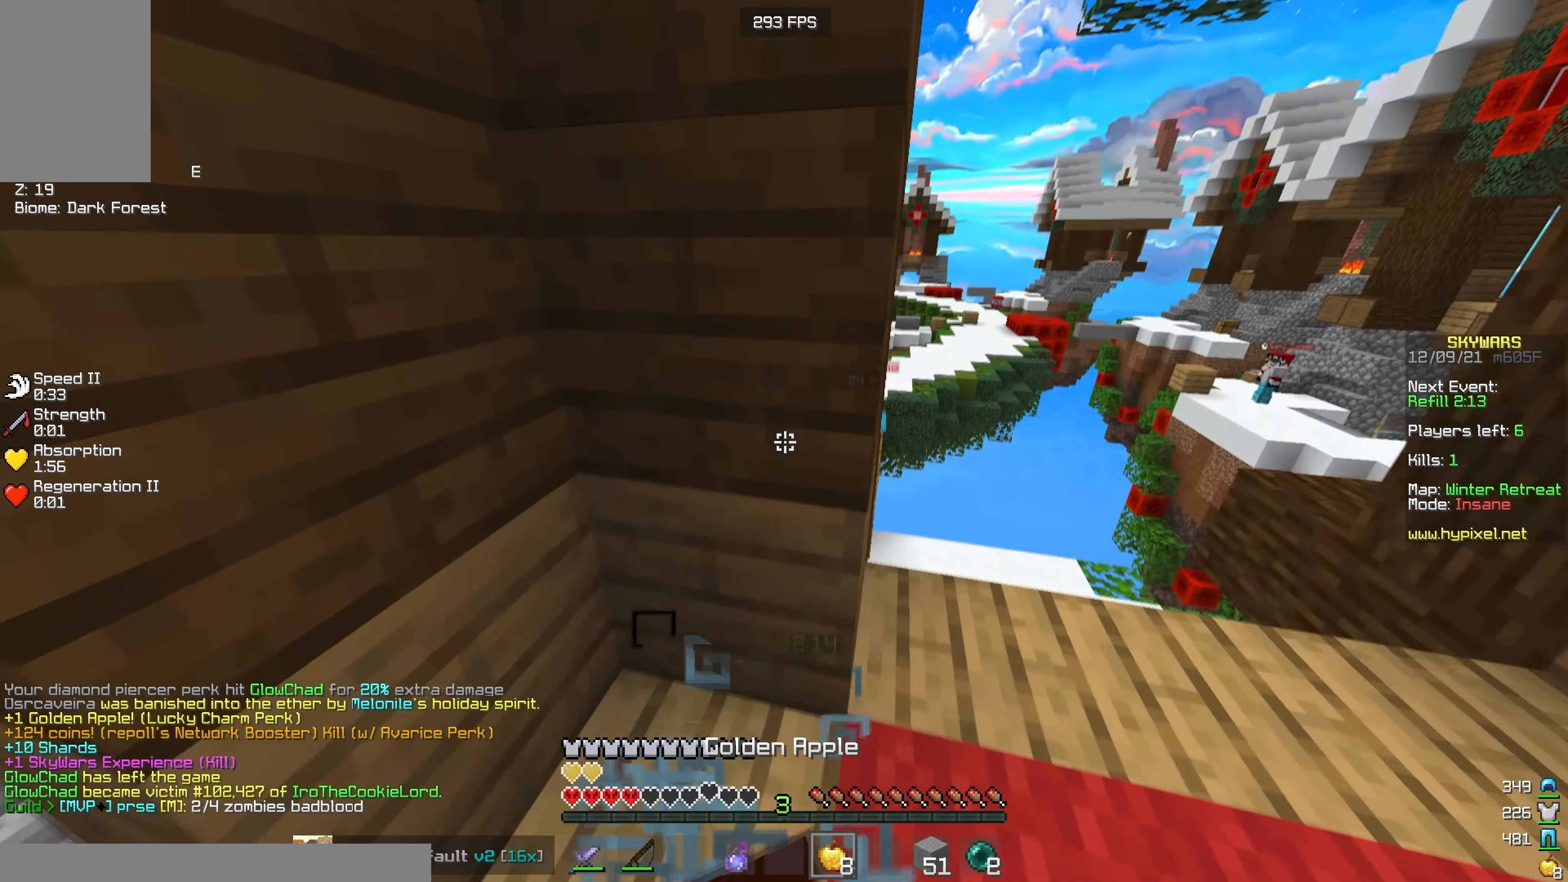
{"keys": [], "mouse": ["left", "right"], "events": [[250, "s", "down"], [316, "a", "up"], [400, "s", "up"]]}
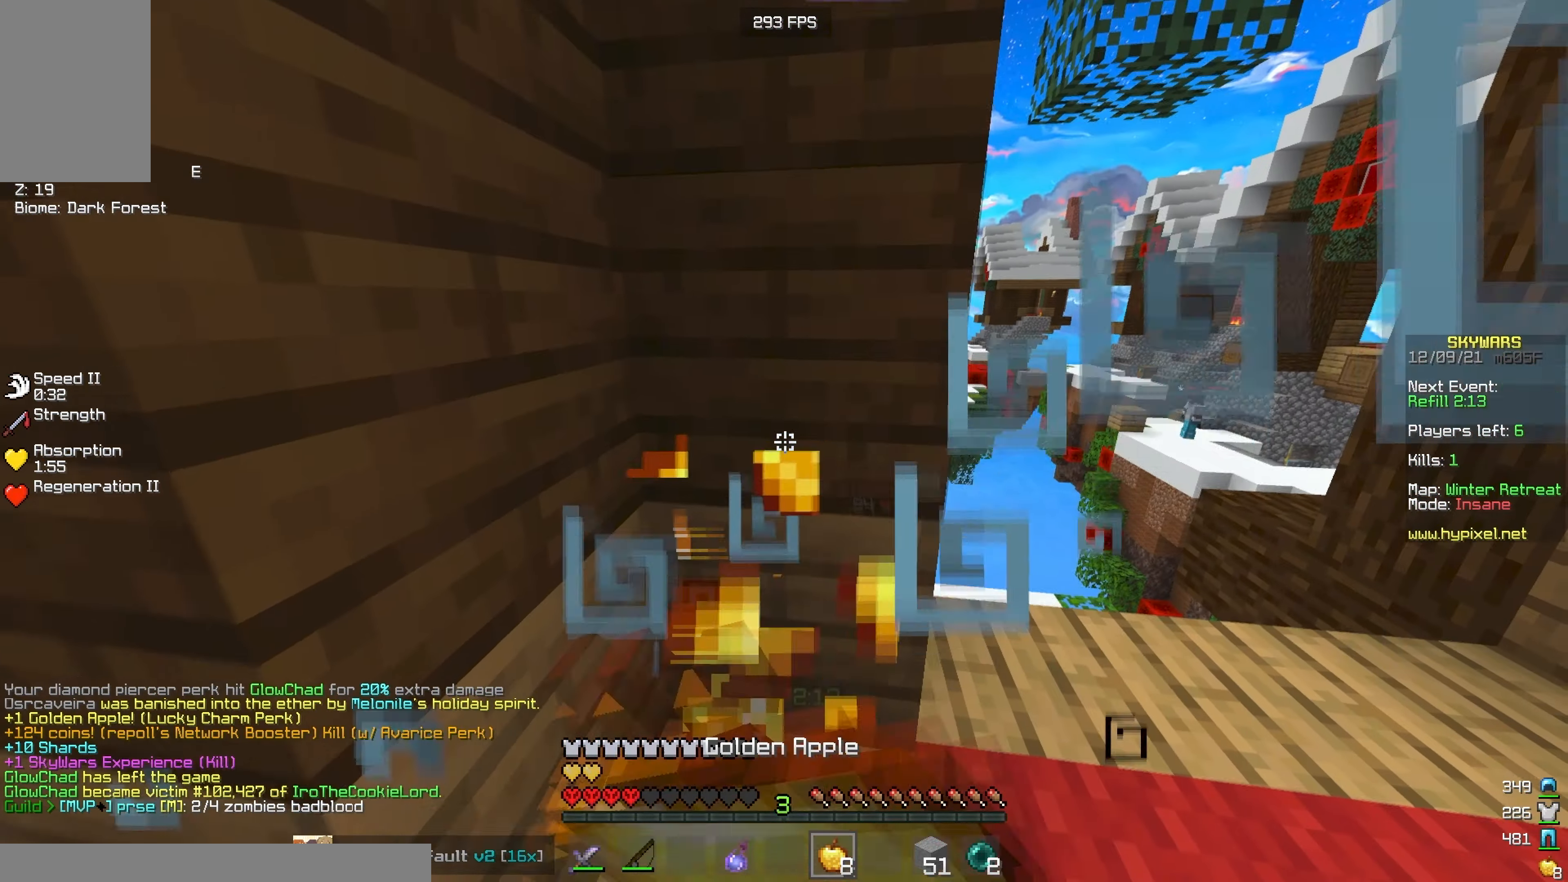
{"keys": ["d"], "mouse": [], "events": [[166, "d", "down"], [416, "mouse_left", "up"], [416, "mouse_right", "up"]]}
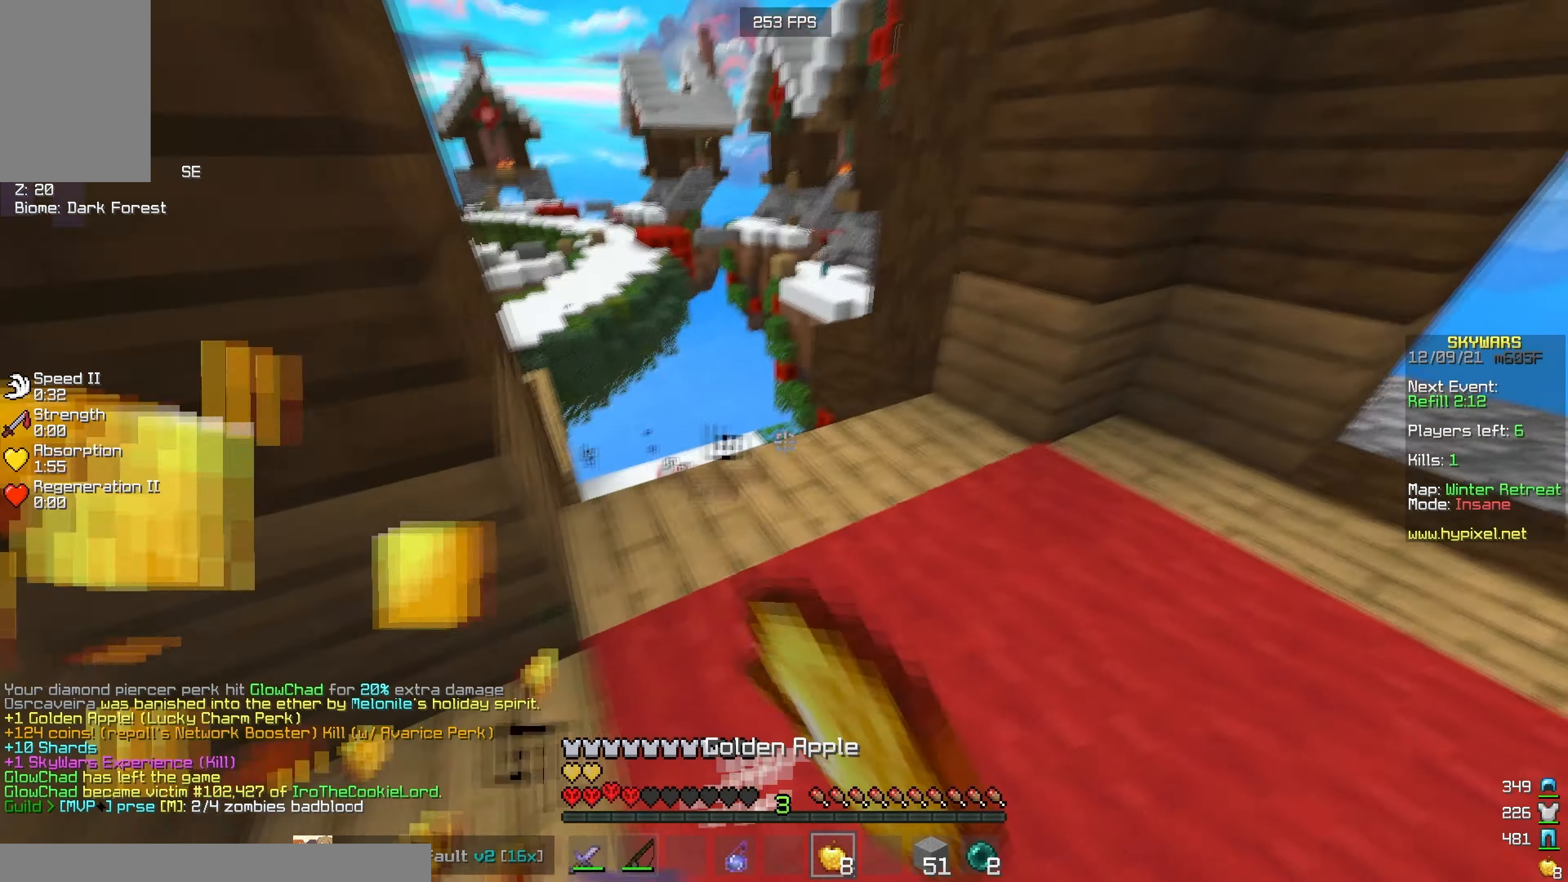
{"keys": ["d", "s"], "mouse": [], "events": [[133, "d", "up"], [150, "s", "down"], [466, "d", "down"]]}
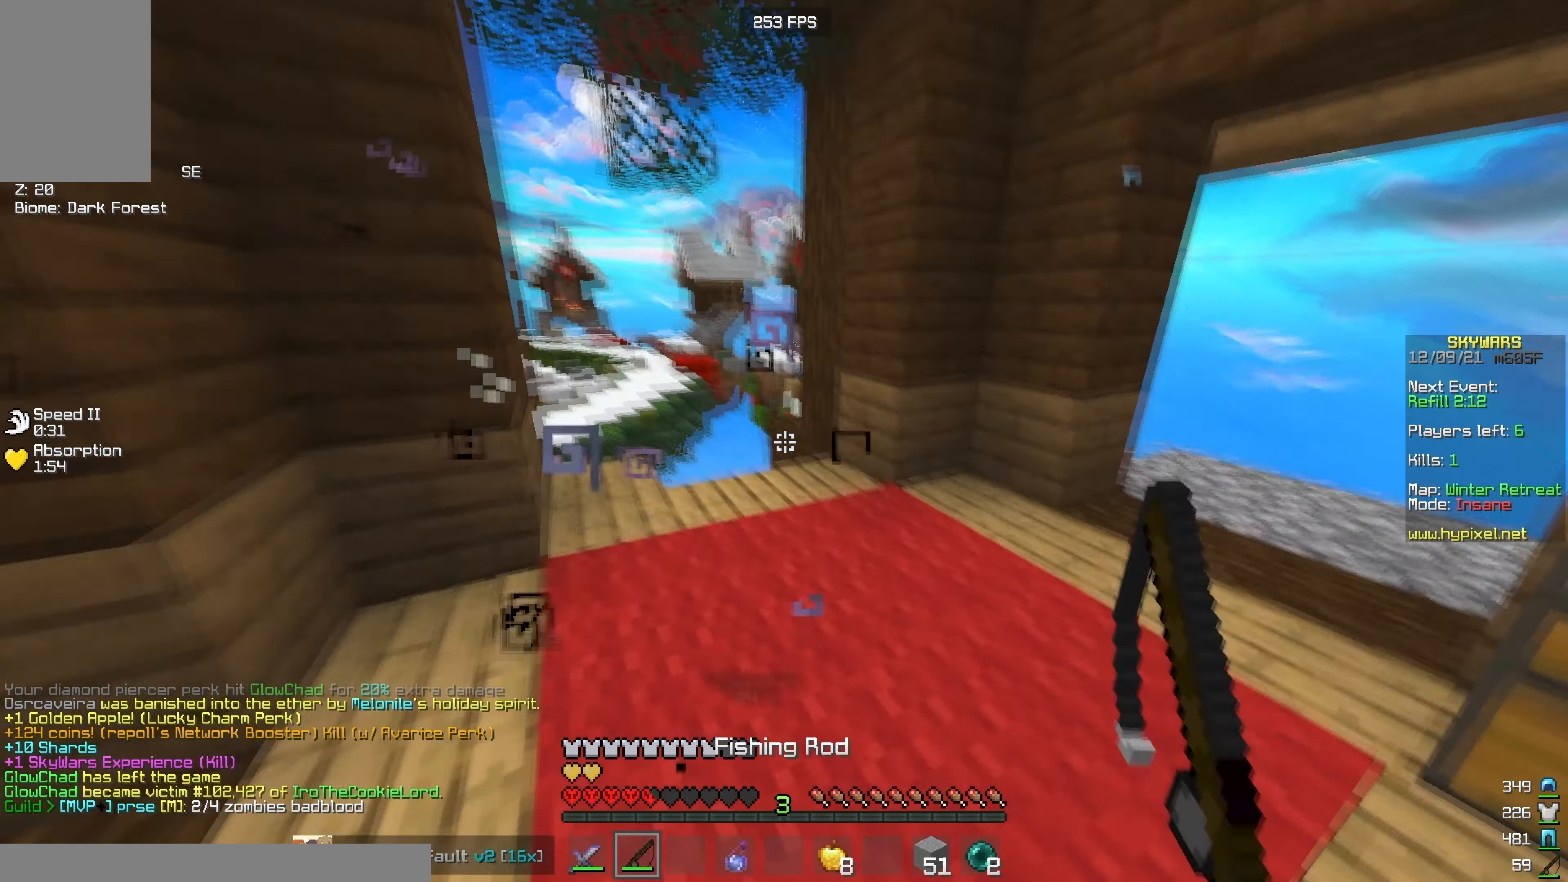
{"keys": ["s"], "mouse": [], "events": [[16, "s", "up"], [200, "d", "up"], [200, "w", "down"], [400, "w", "up"], [500, "s", "down"]]}
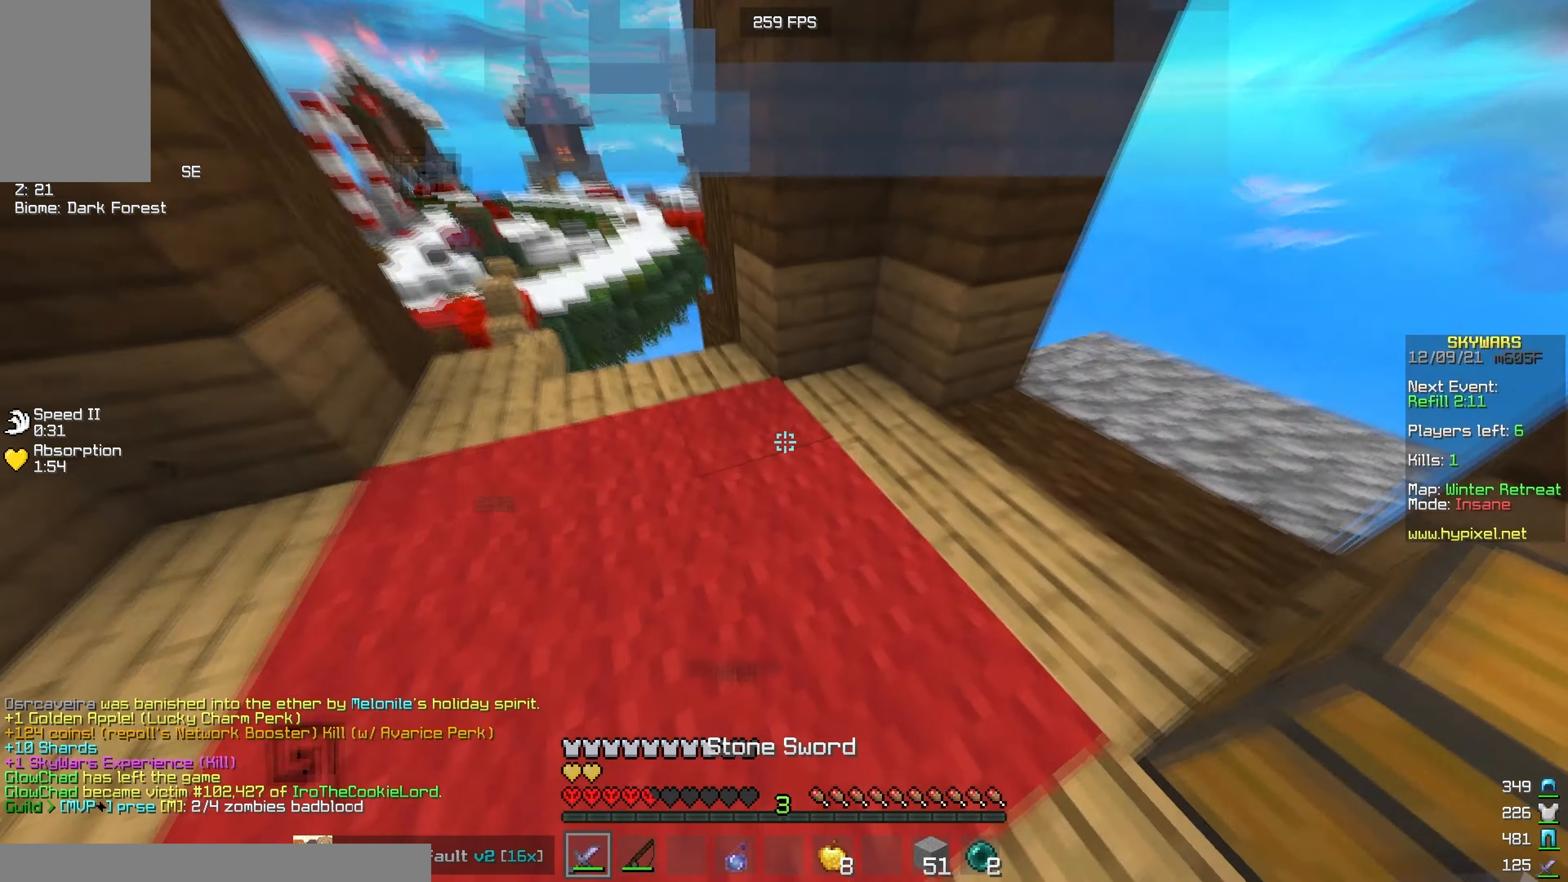
{"keys": [], "mouse": [], "events": [[250, "s", "up"]]}
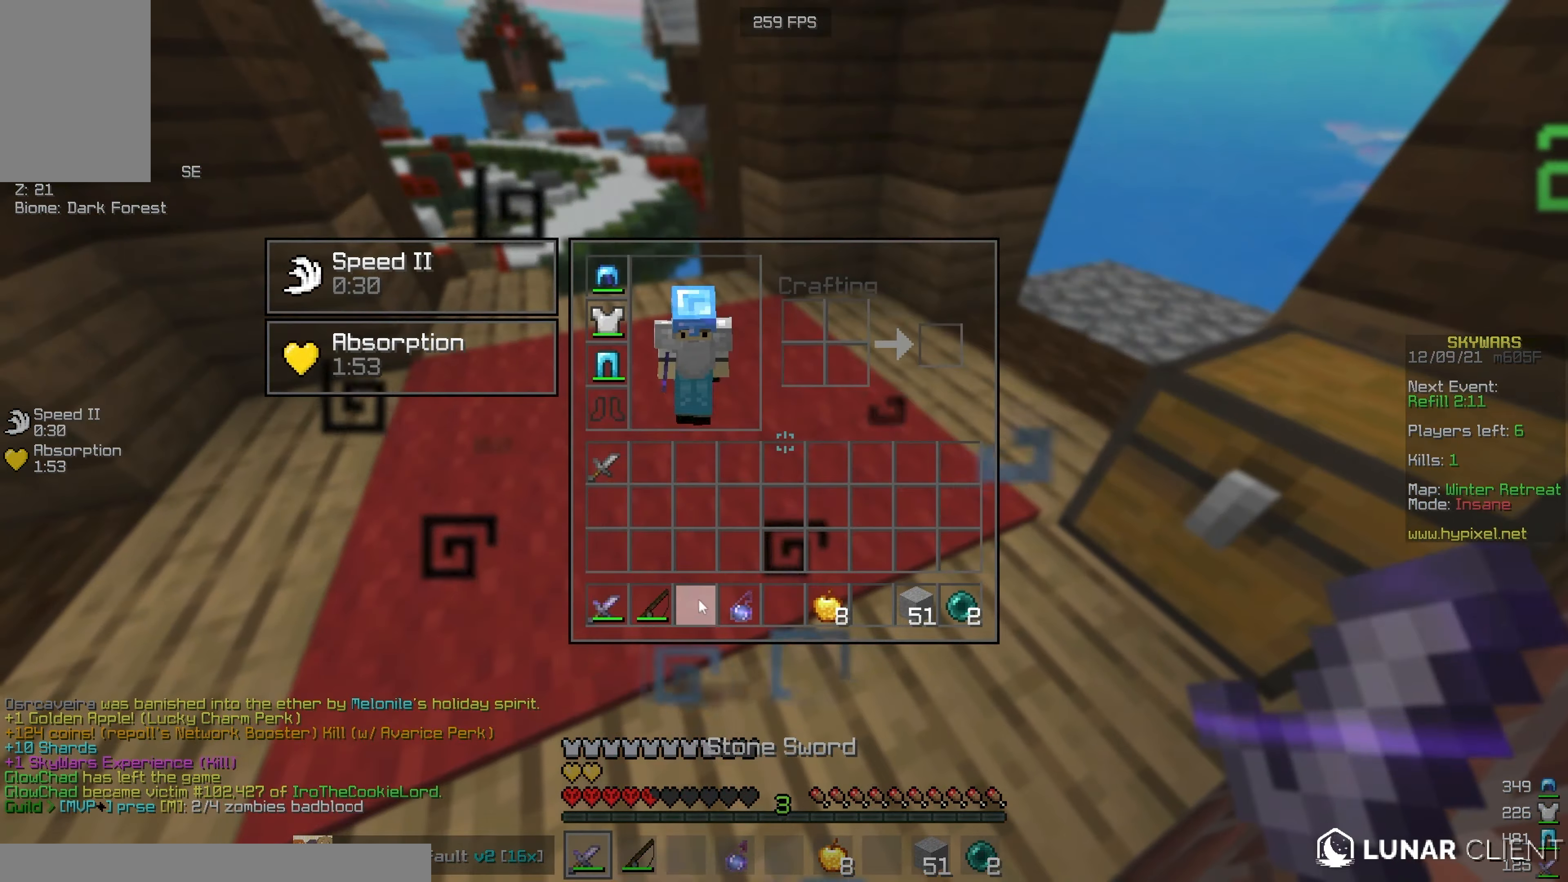
{"keys": [], "mouse": [], "events": [[367, "mouse_right", "down"], [500, "mouse_right", "up"]]}
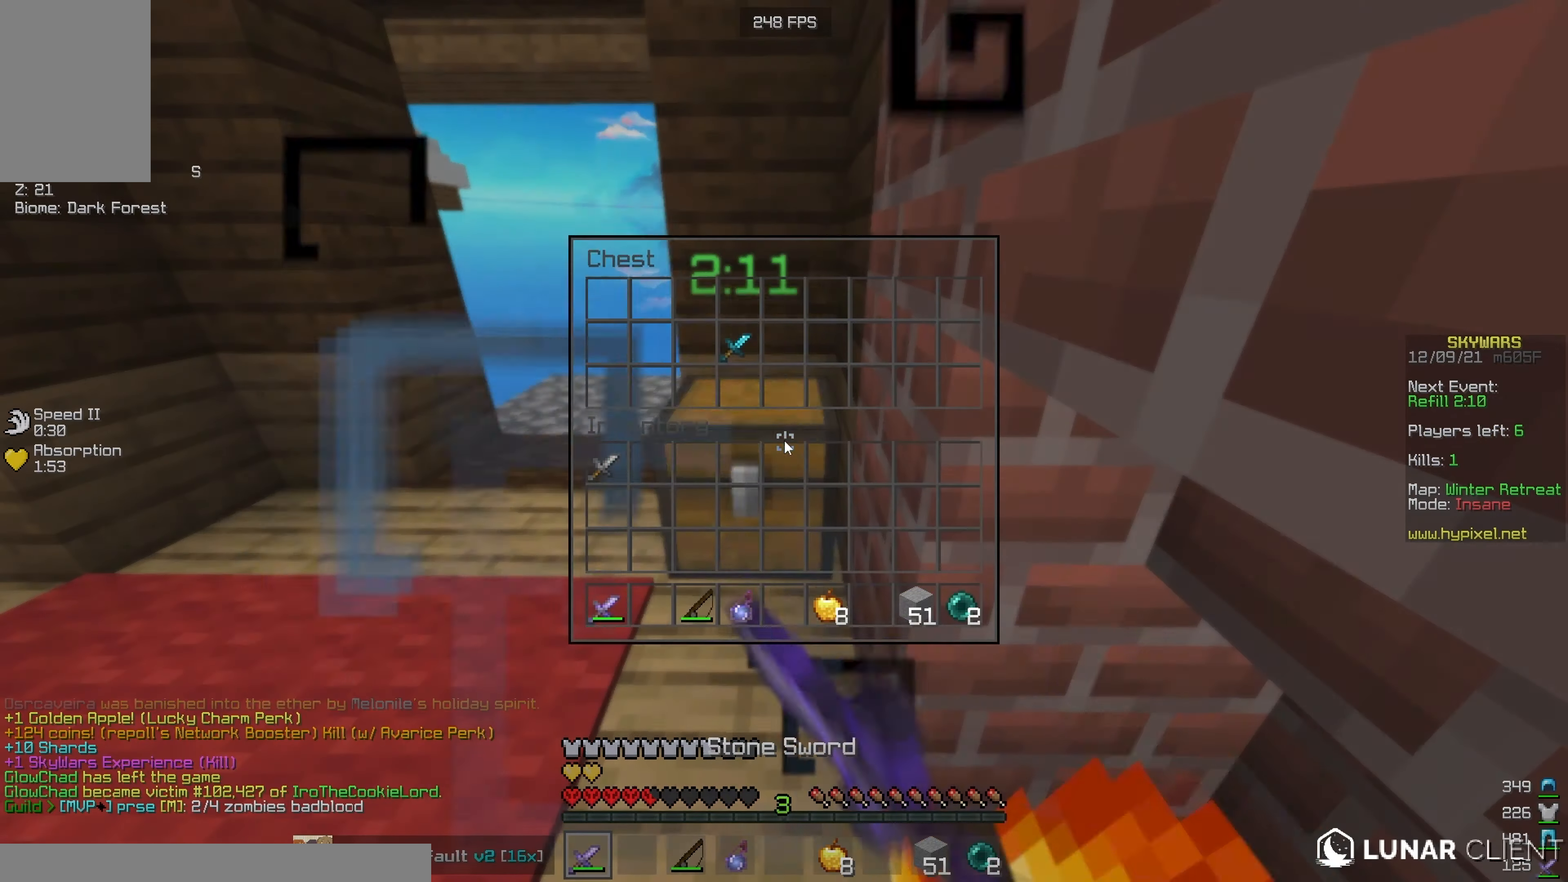
{"keys": [], "mouse": [], "events": []}
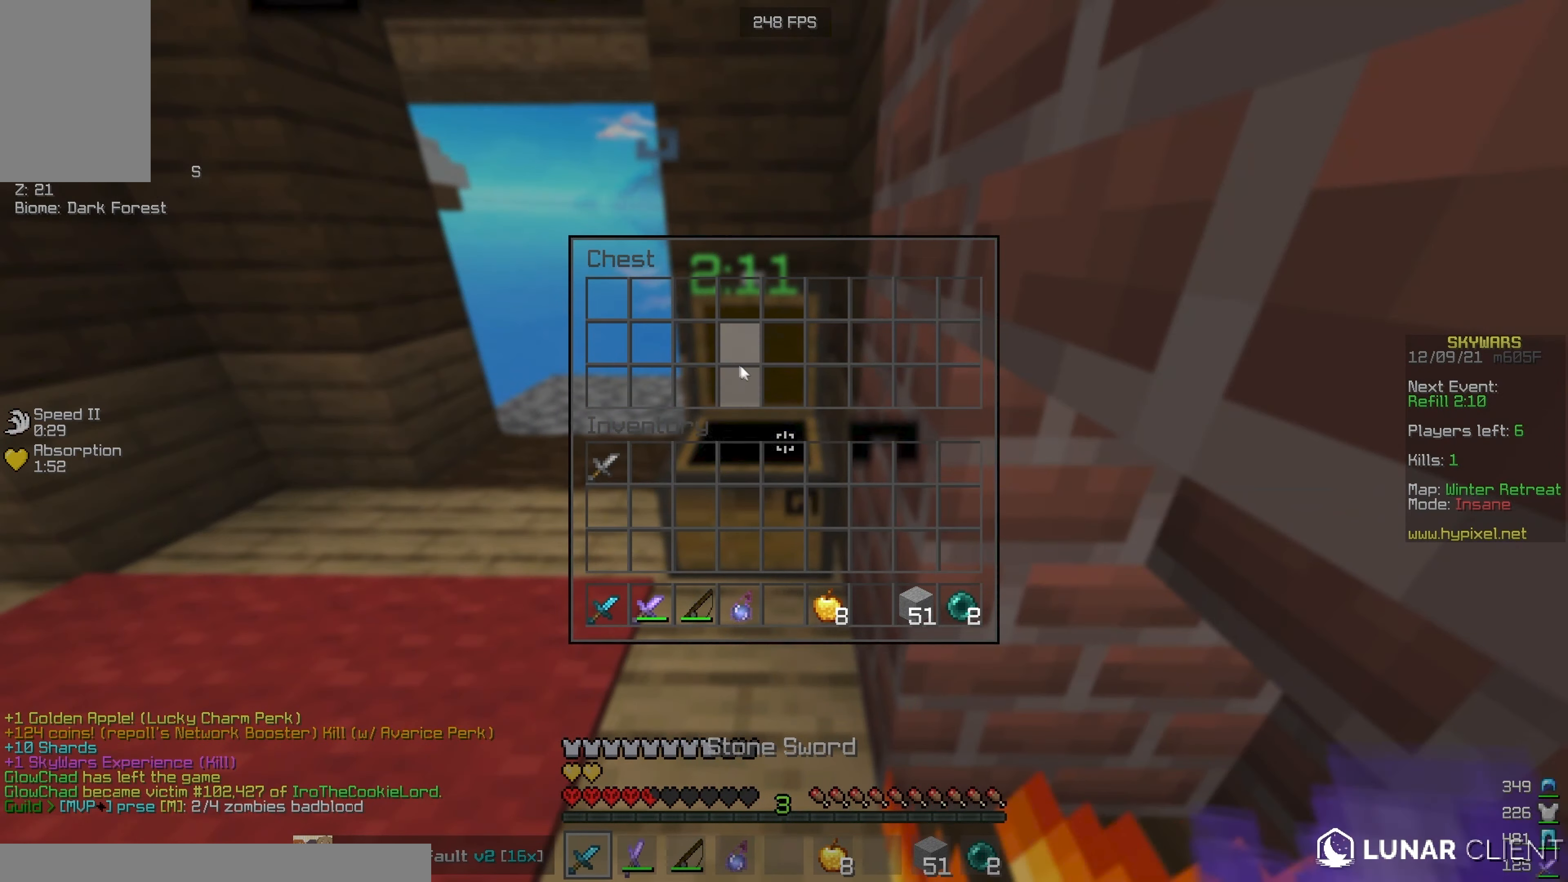
{"keys": [], "mouse": [], "events": []}
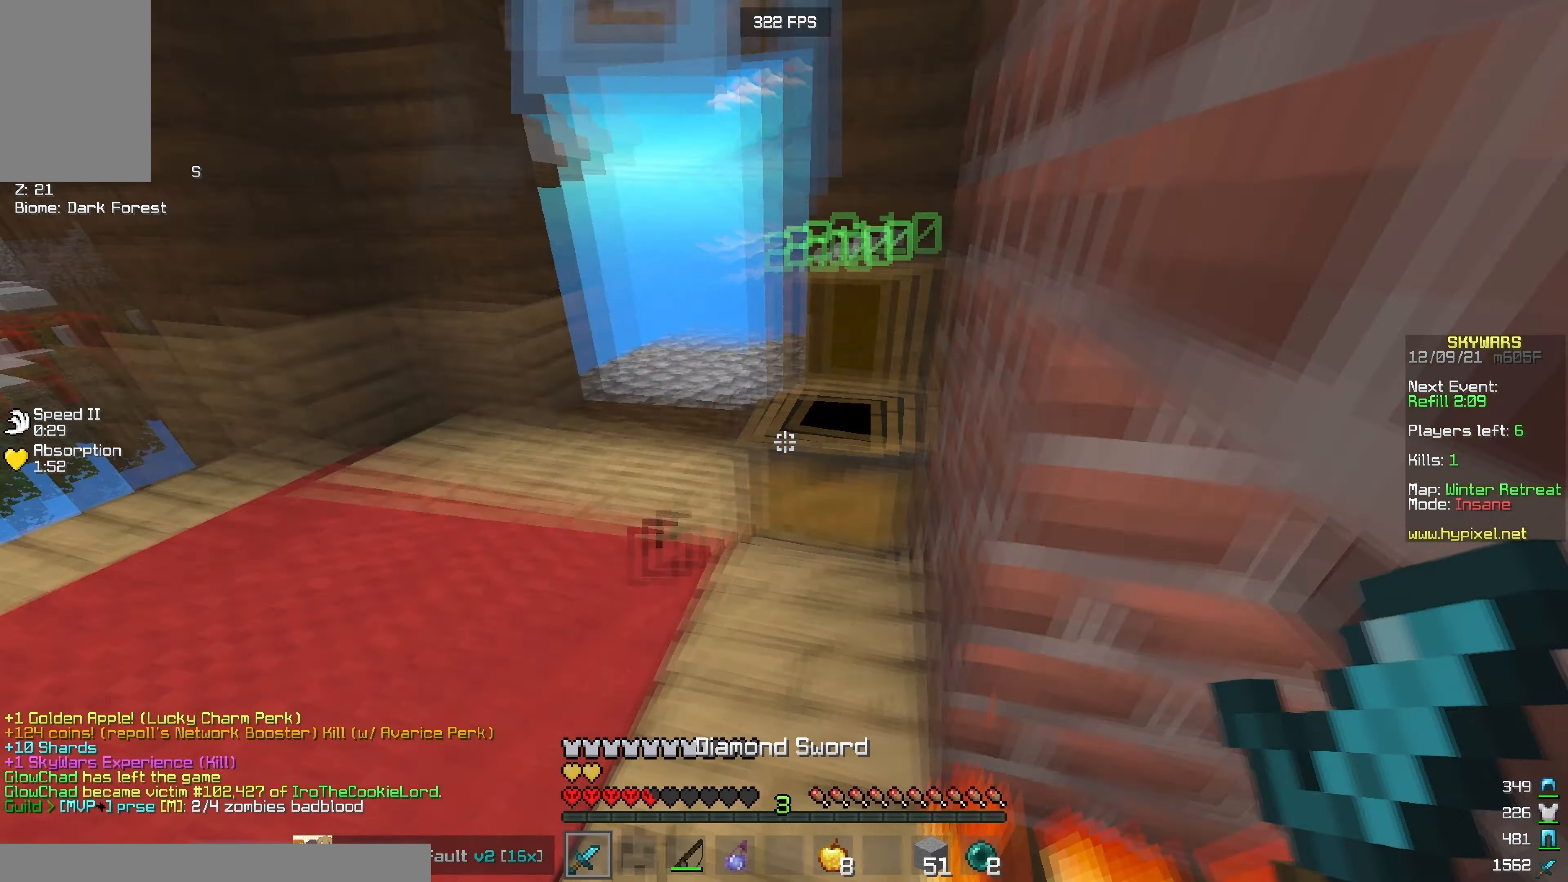
{"keys": ["d"], "mouse": ["left", "right"], "events": [[100, "d", "down"], [217, "d", "up"], [300, "mouse_right", "down"], [333, "mouse_left", "down"], [483, "d", "down"]]}
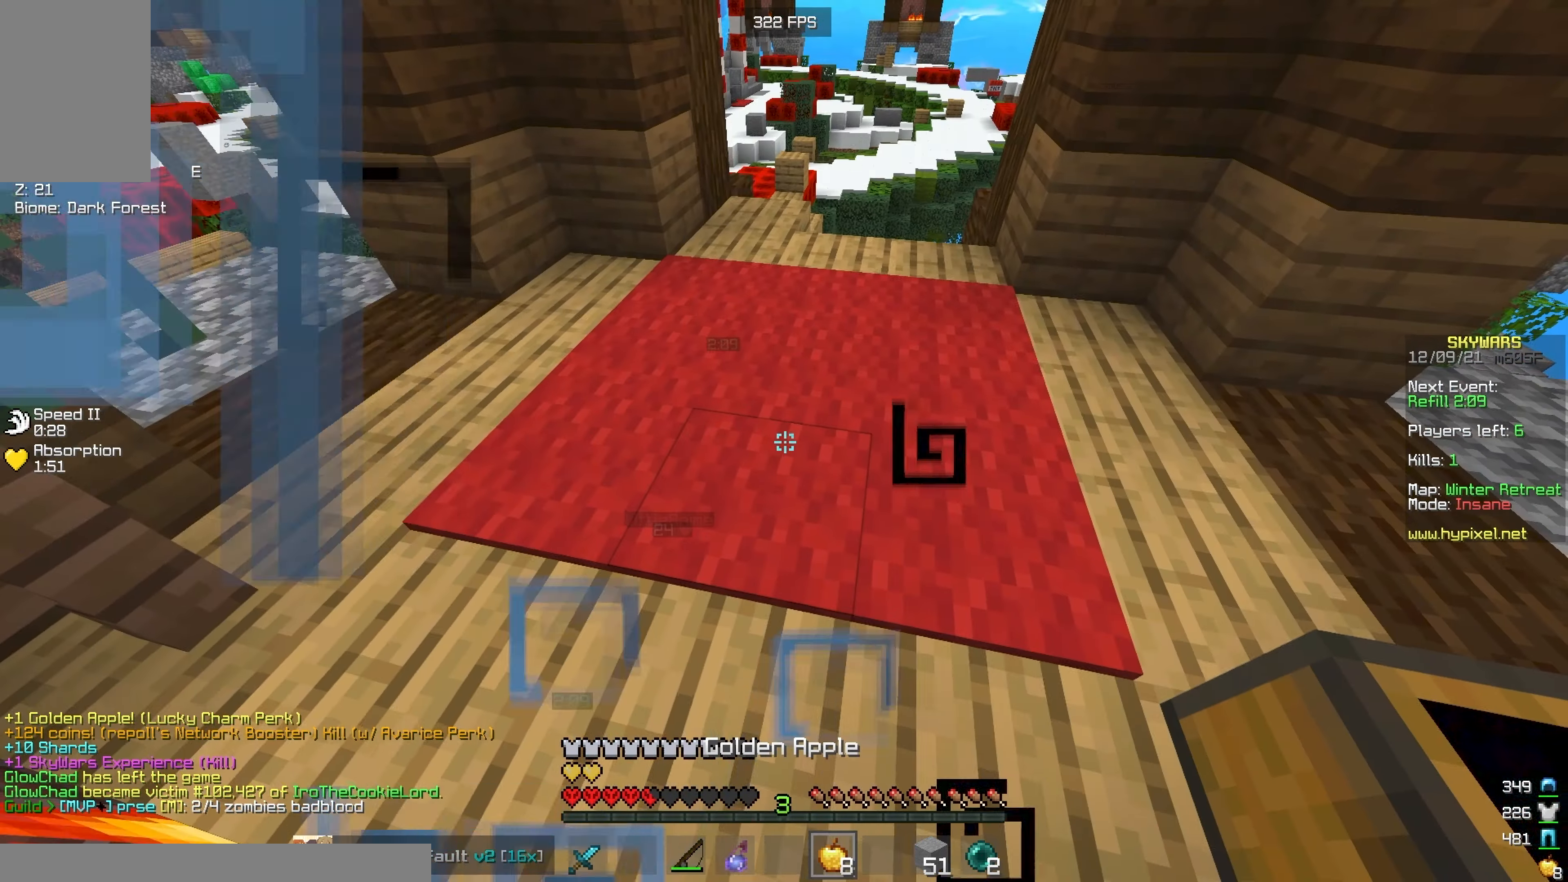
{"keys": ["w"], "mouse": ["left", "right"], "events": [[283, "d", "up"], [300, "w", "down"]]}
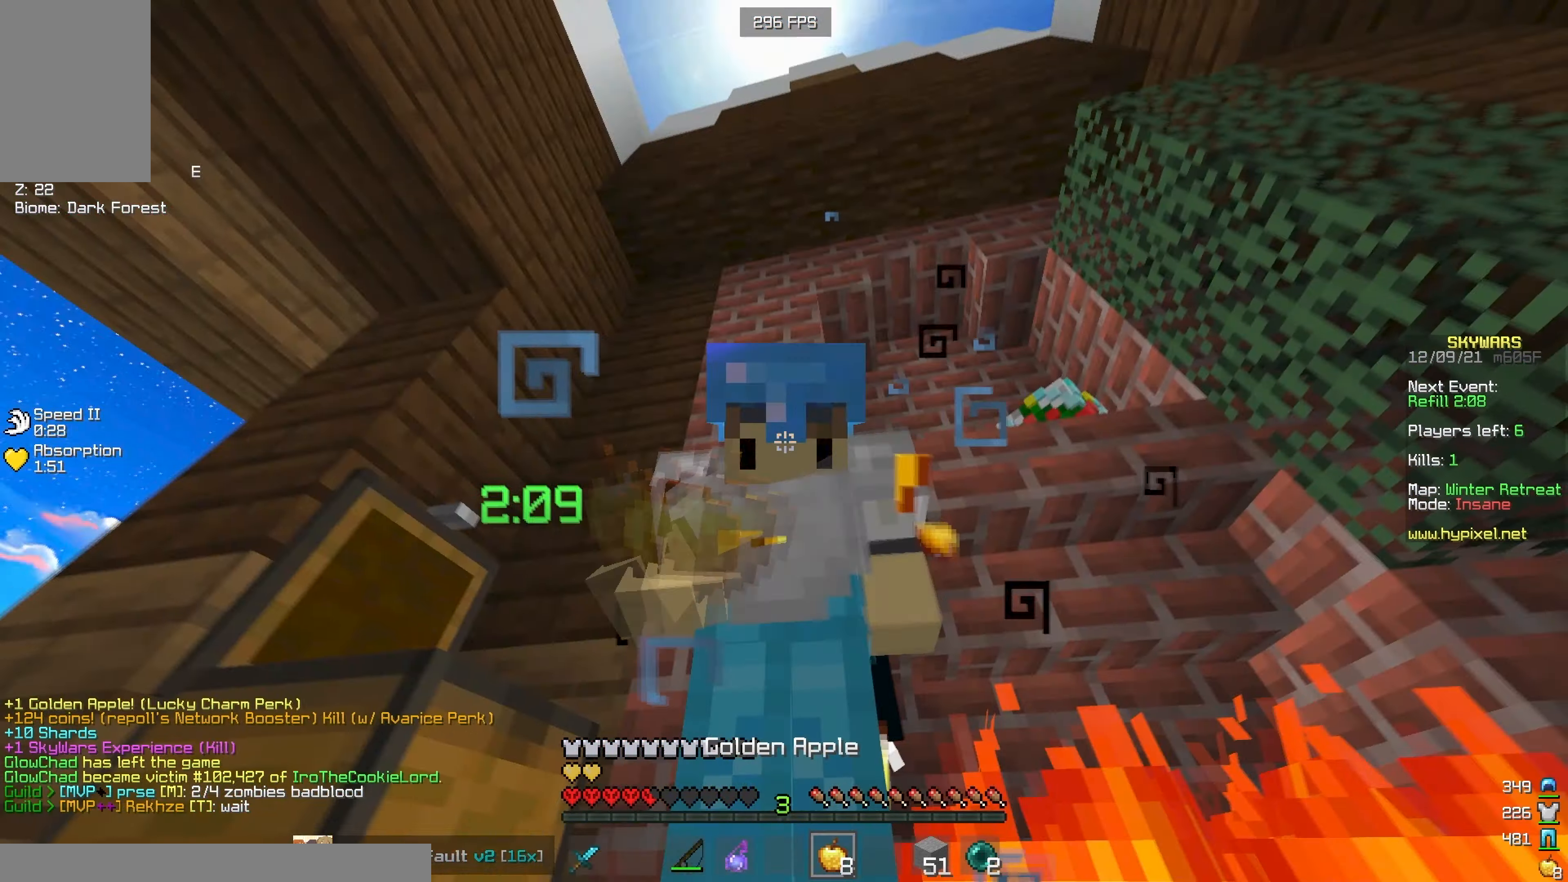
{"keys": [], "mouse": ["right"], "events": [[150, "w", "up"], [200, "mouse_left", "up"], [233, "mouse_right", "up"], [483, "mouse_right", "down"]]}
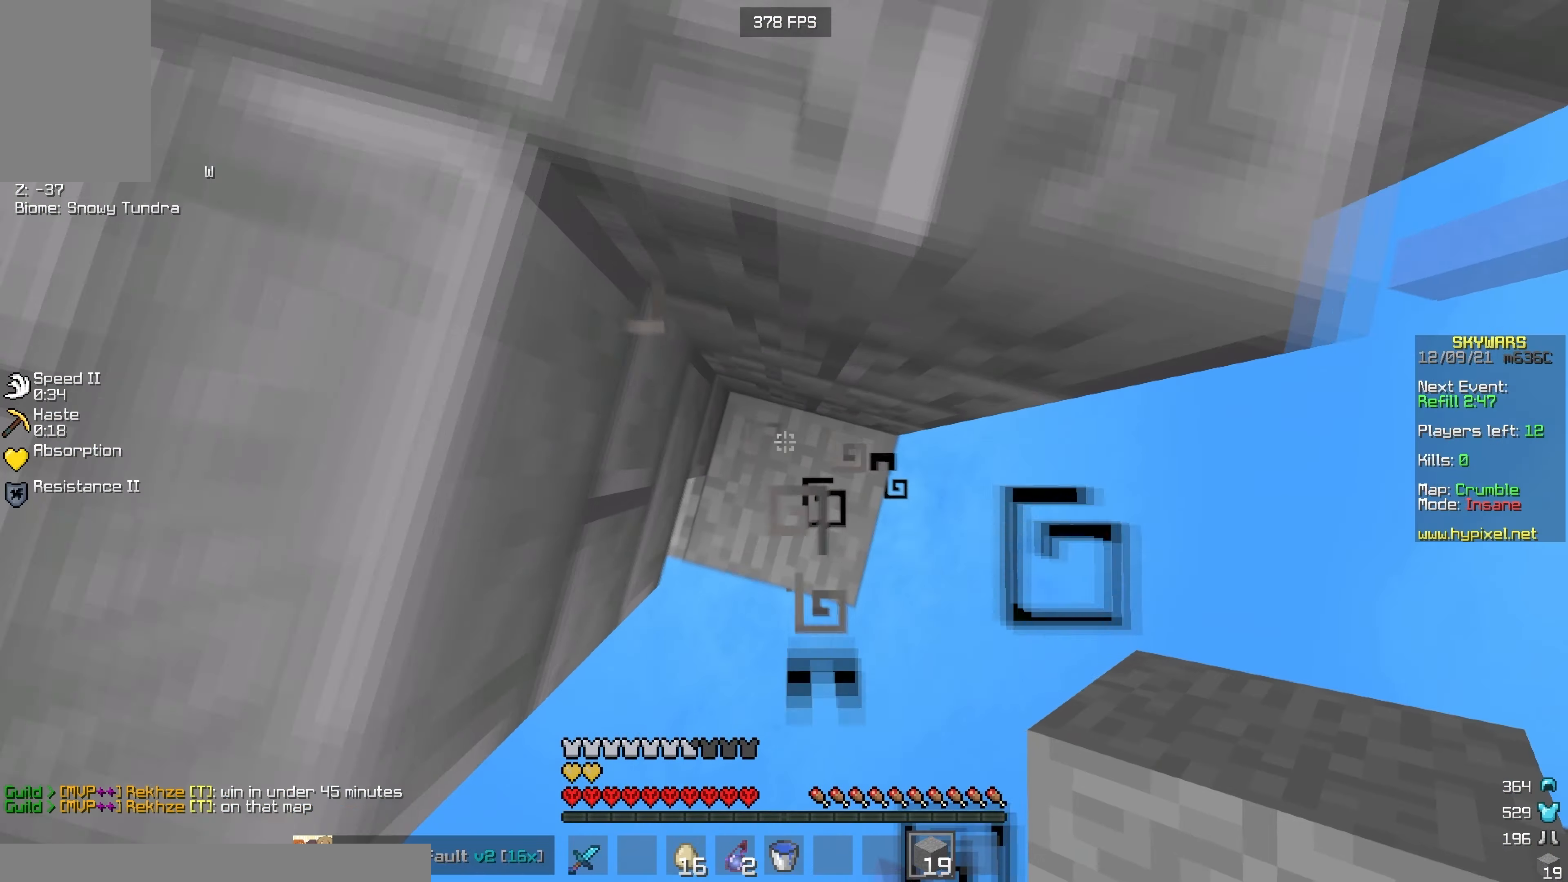
{"keys": ["d", "w"], "mouse": [], "events": [[133, "mouse_right", "up"], [217, "mouse_right", "down"], [300, "w", "down"], [350, "d", "down"], [350, "mouse_right", "up"]]}
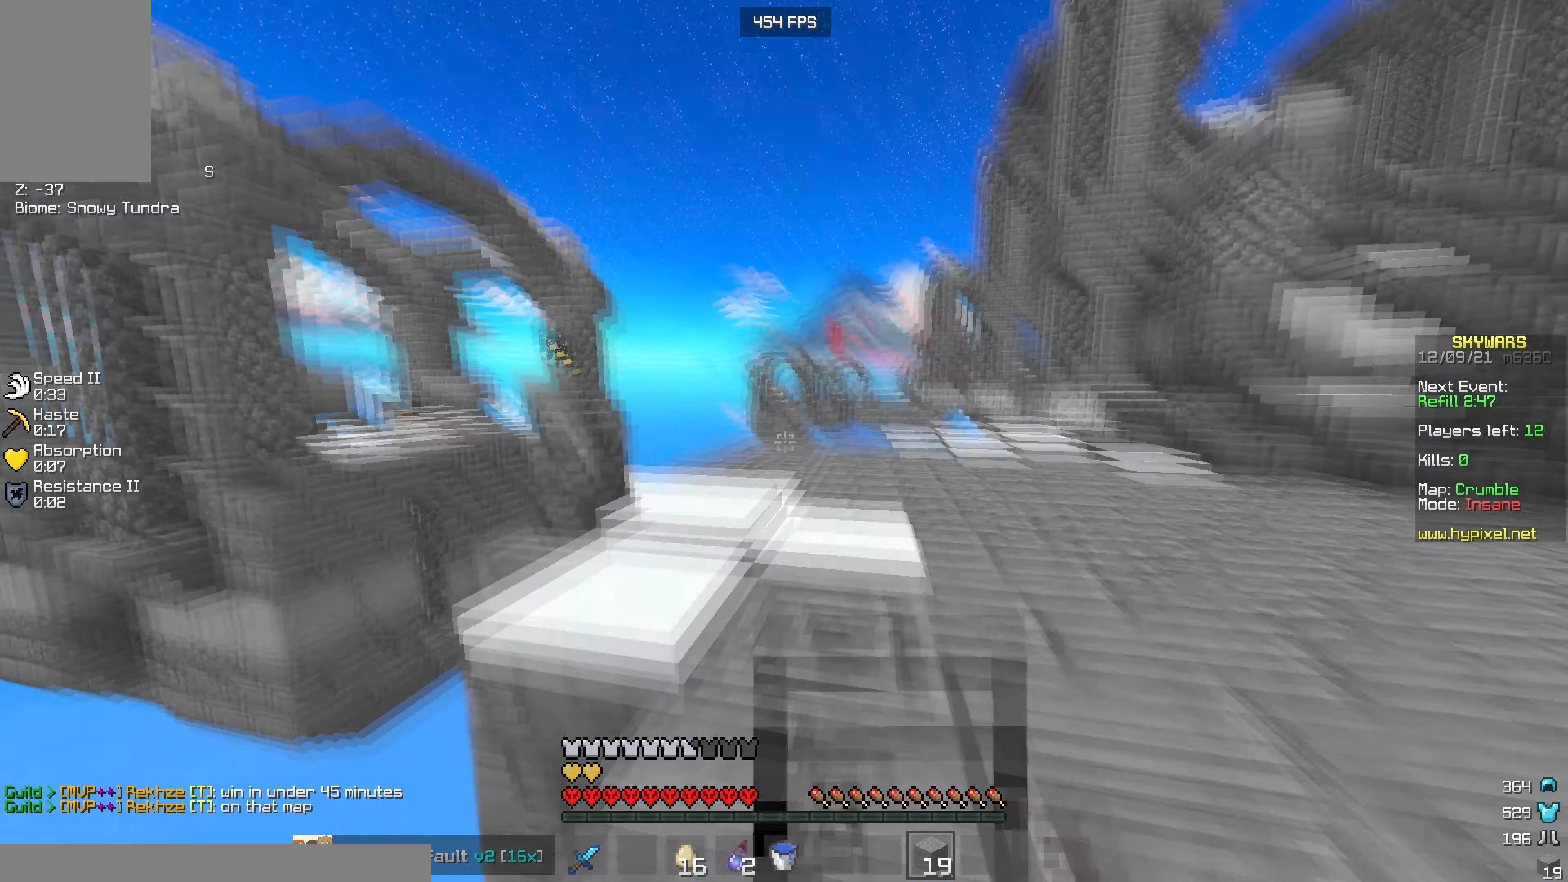
{"keys": ["d", "w"], "mouse": [], "events": [[50, "mouse_left", "down"], [50, "w", "up"], [283, "mouse_left", "up"], [417, "w", "down"]]}
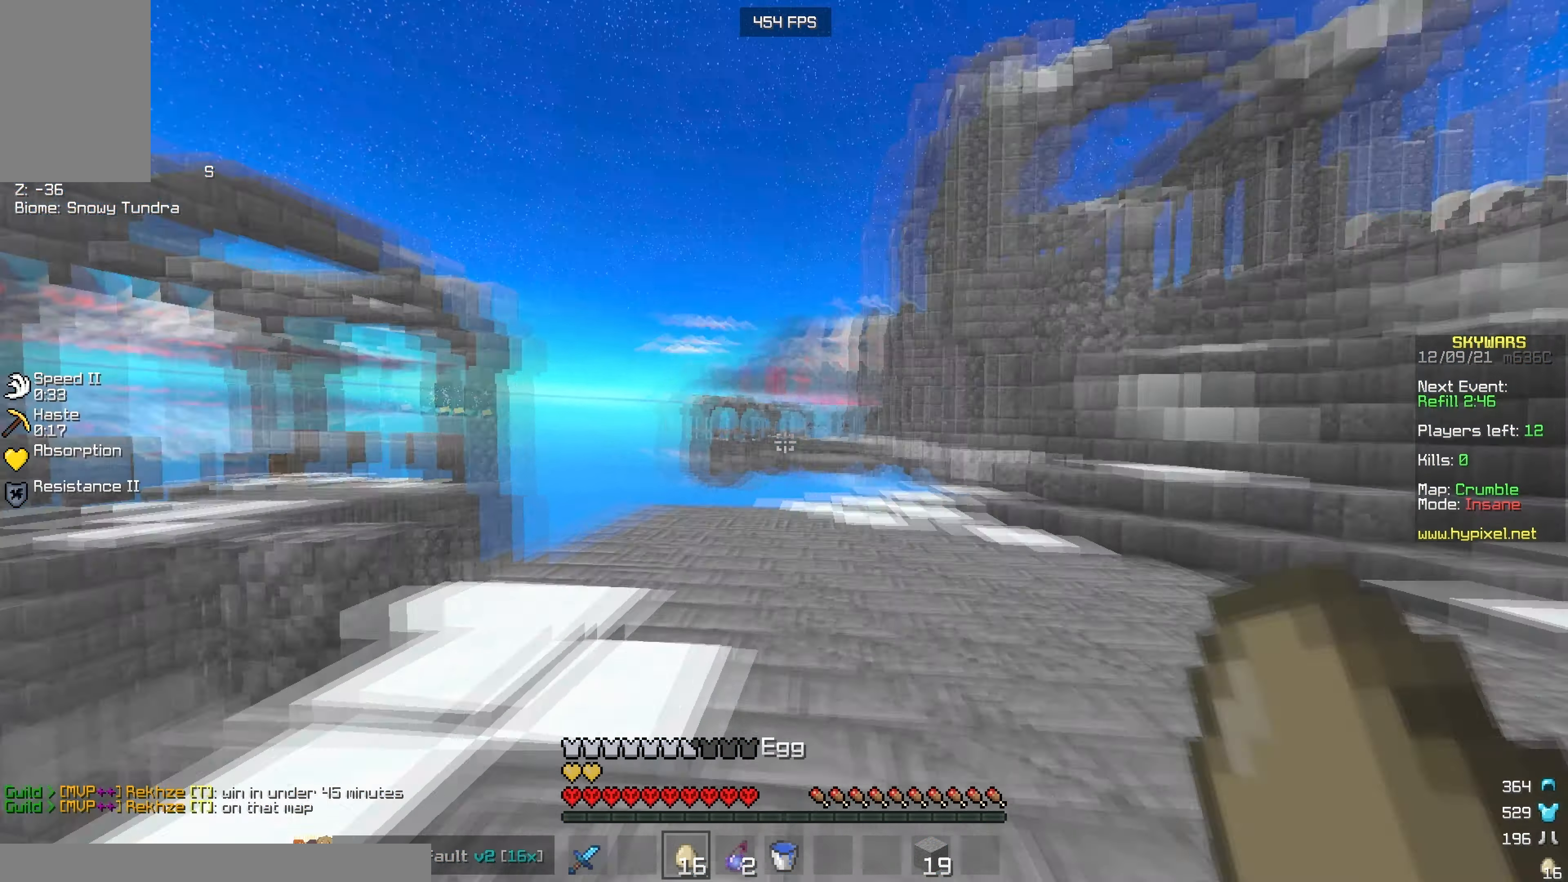
{"keys": ["w"], "mouse": ["right"], "events": [[150, "d", "up"], [483, "mouse_right", "down"]]}
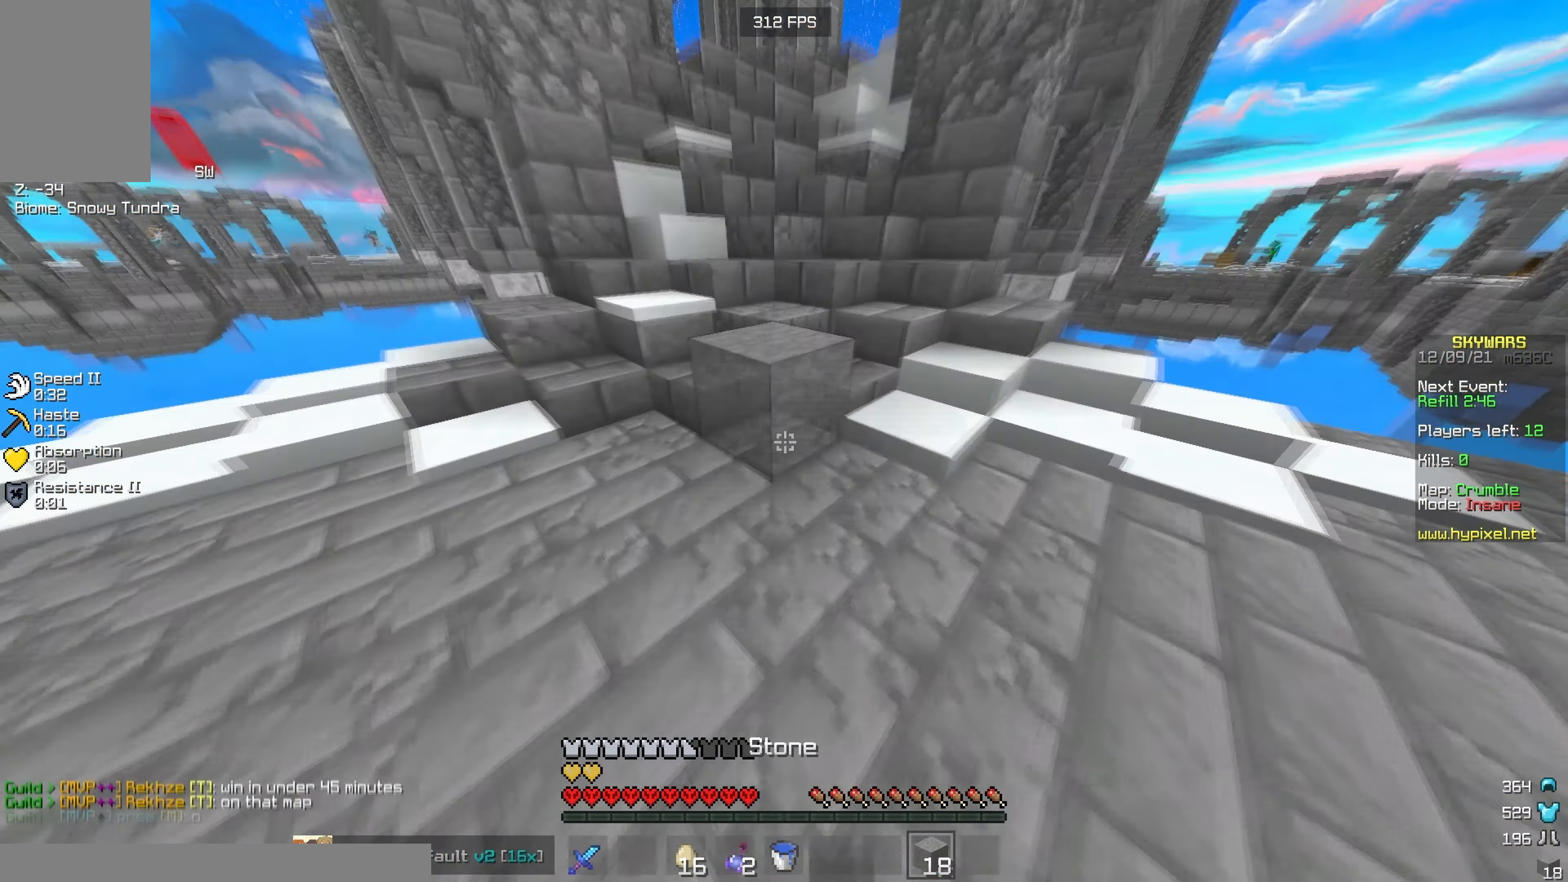
{"keys": ["w"], "mouse": [], "events": [[133, "mouse_right", "up"]]}
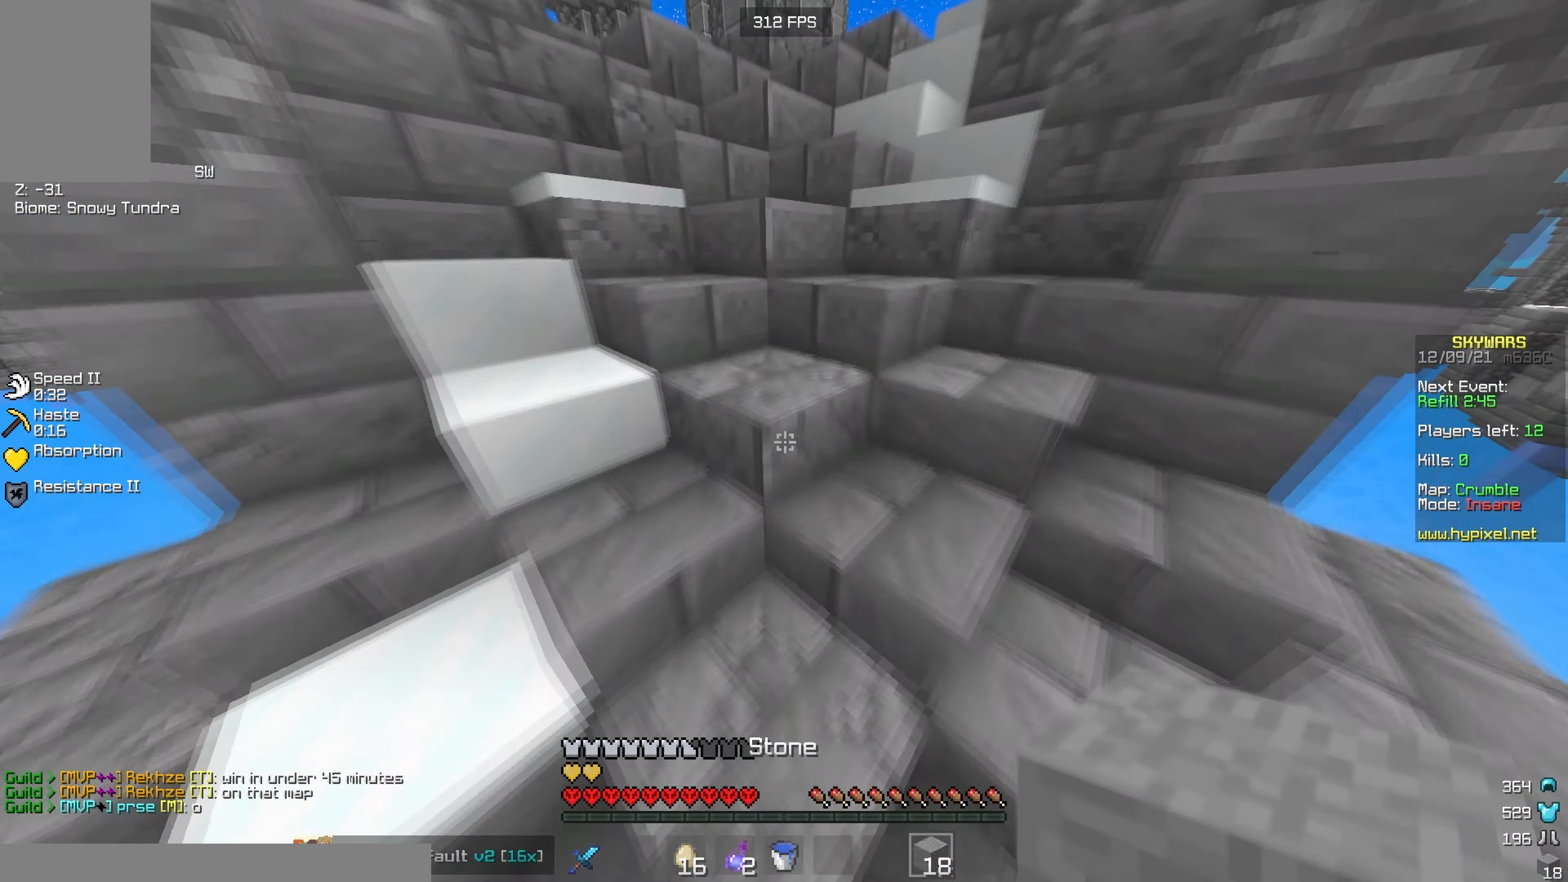
{"keys": ["w"], "mouse": [], "events": []}
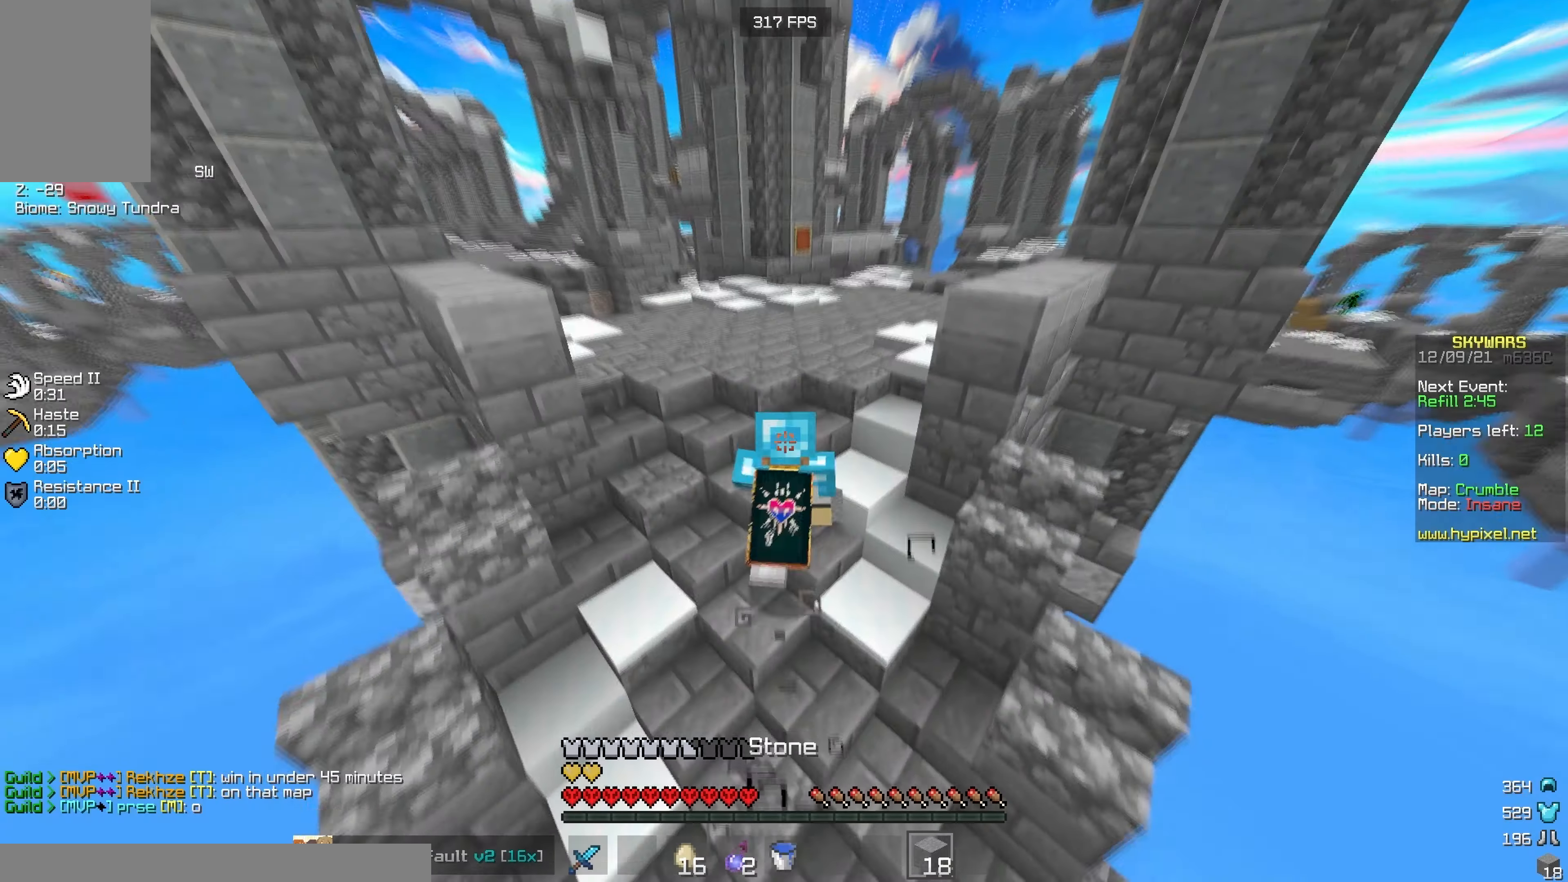
{"keys": ["w"], "mouse": ["left"], "events": [[400, "mouse_left", "down"]]}
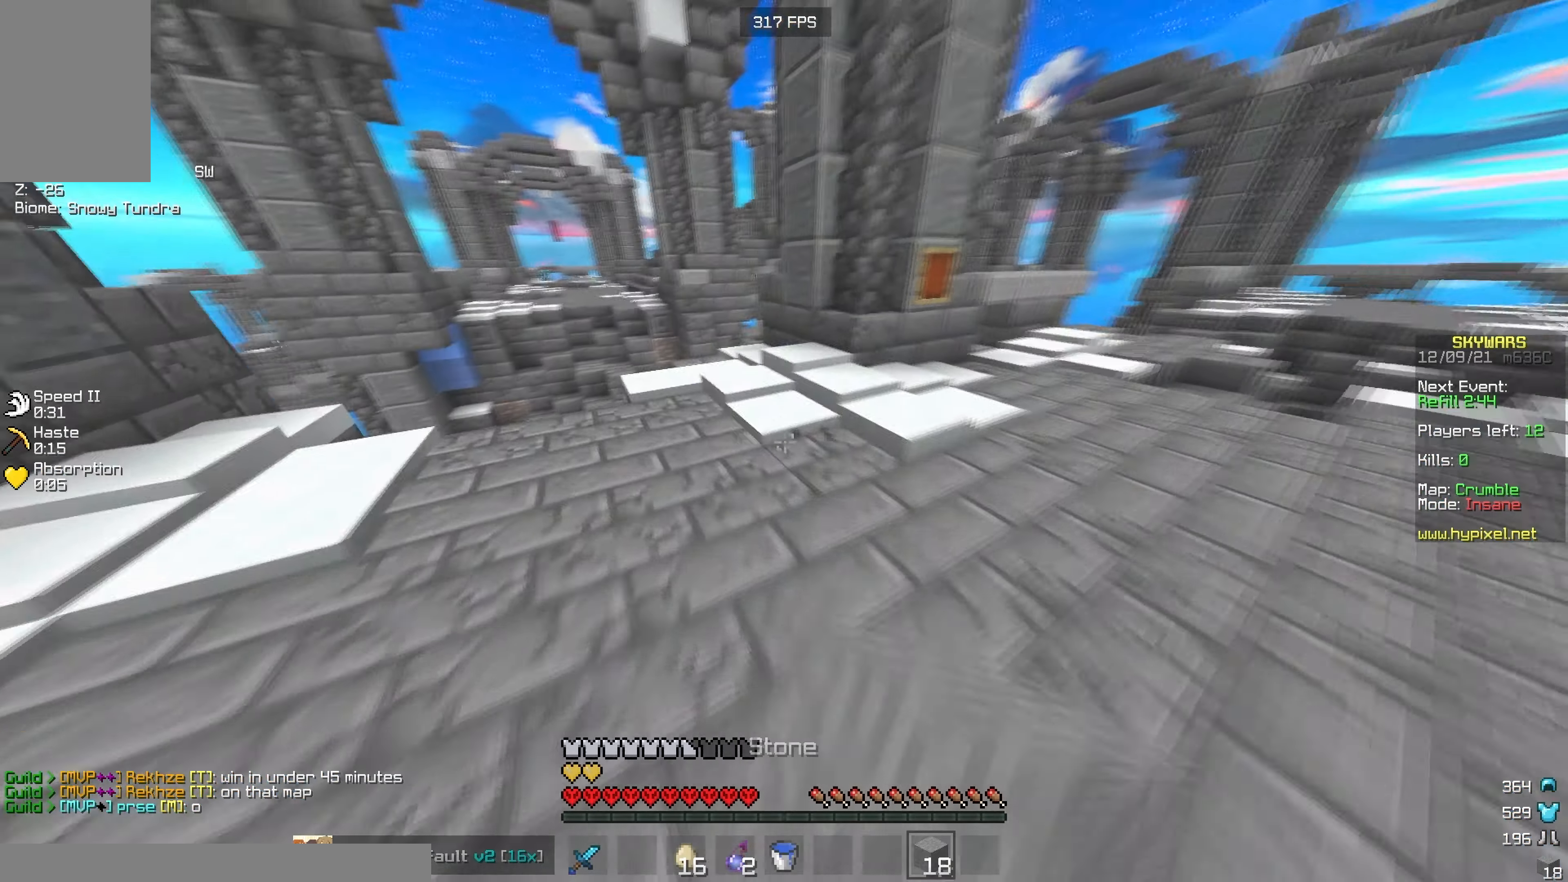
{"keys": ["w"], "mouse": [], "events": [[67, "mouse_left", "up"]]}
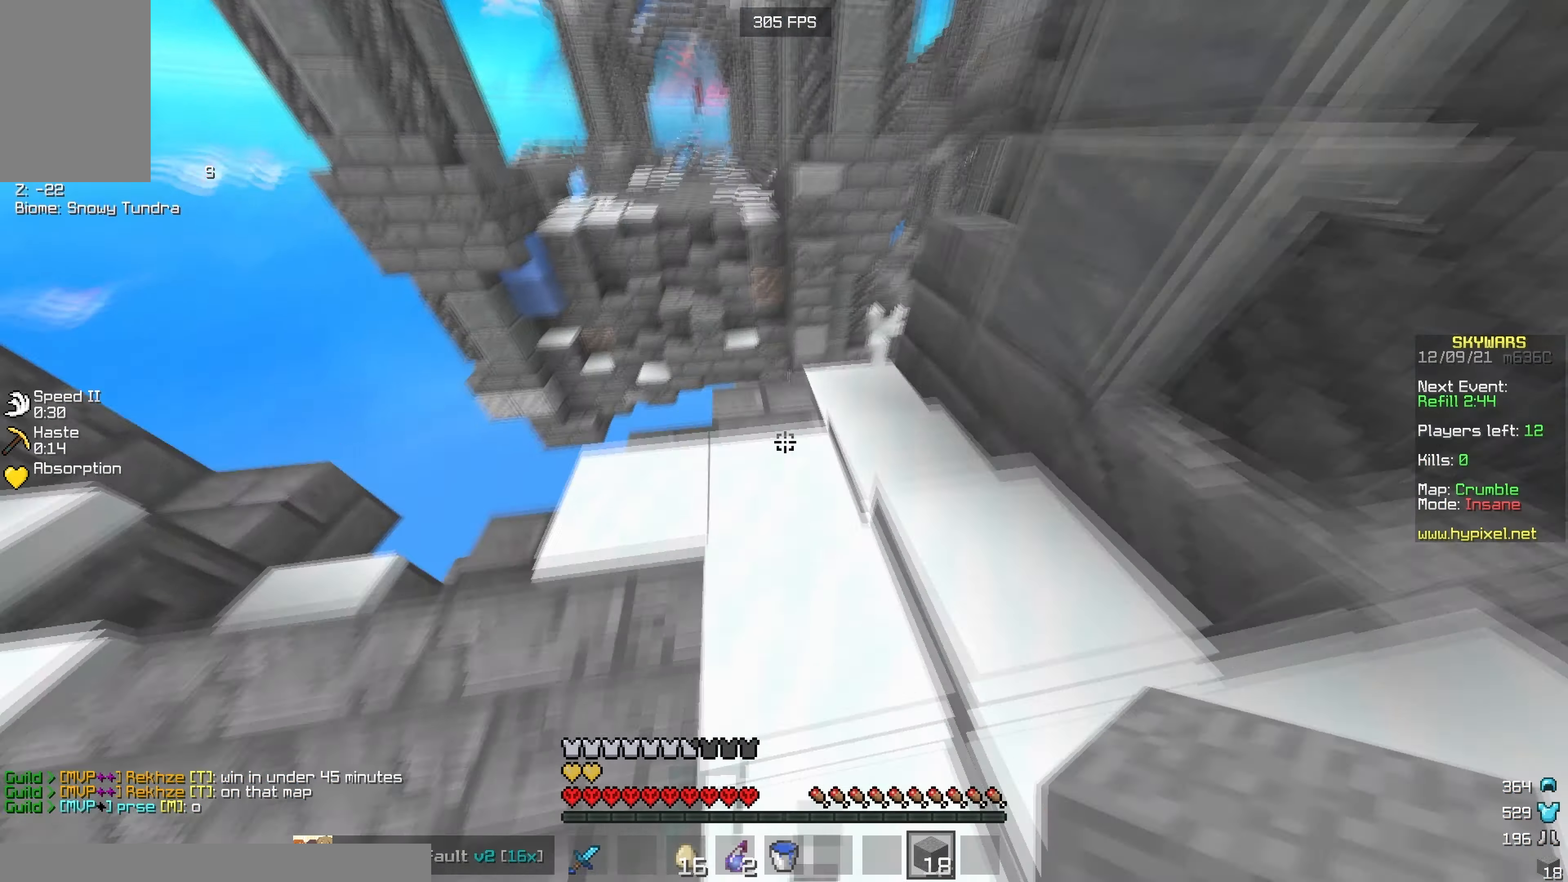
{"keys": ["d", "s"], "mouse": ["right"], "events": [[17, "a", "down"], [150, "a", "up"], [184, "mouse_right", "down"], [250, "d", "down"], [284, "w", "up"], [317, "mouse_right", "up"], [384, "mouse_right", "down"], [467, "s", "down"]]}
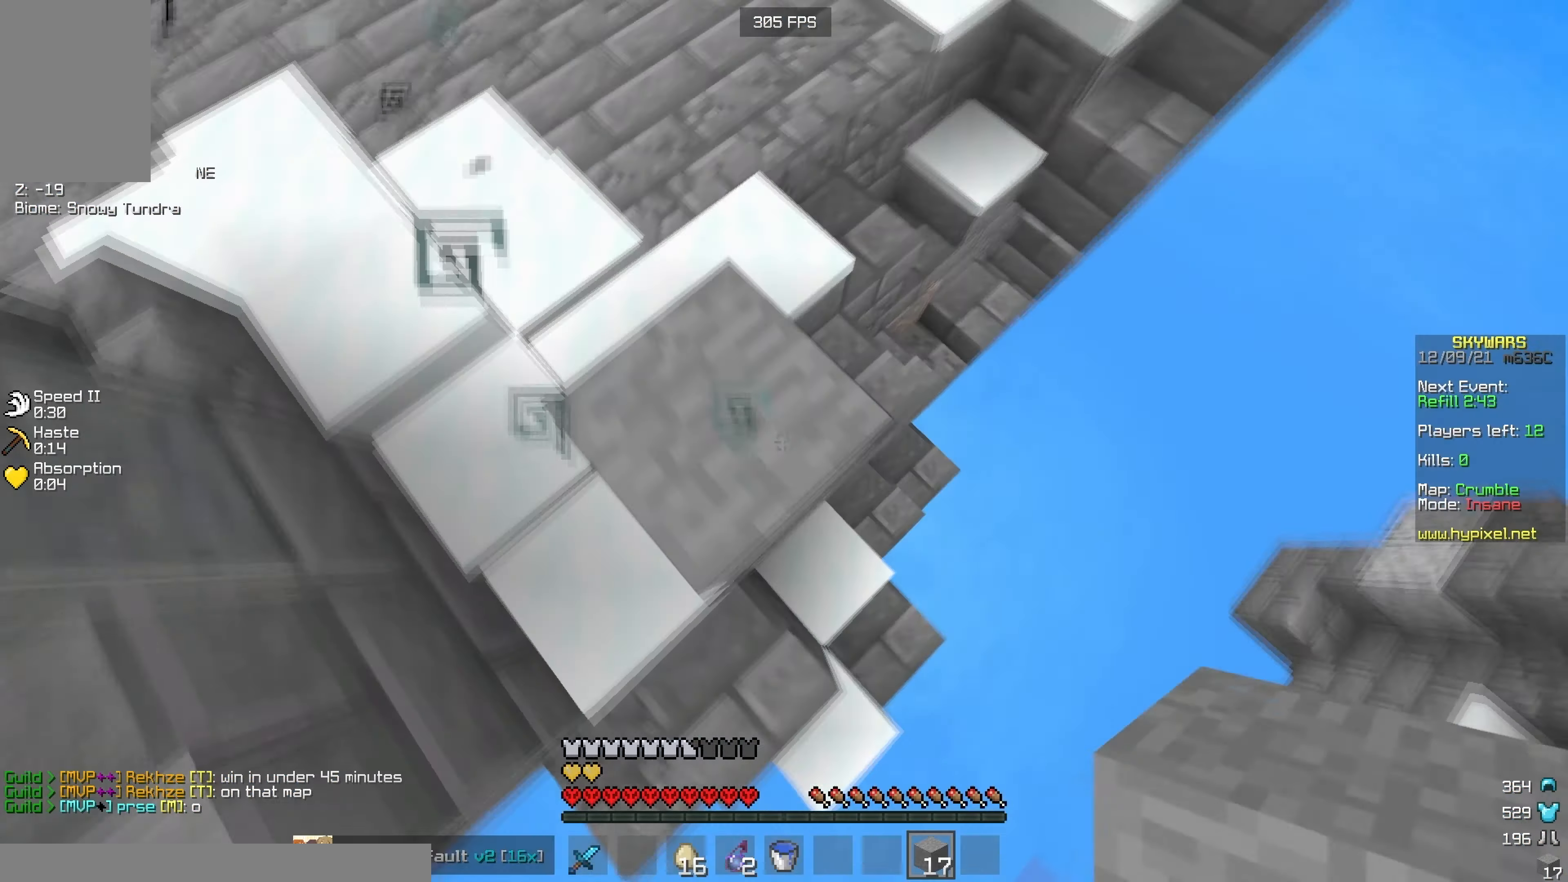
{"keys": ["d", "s"], "mouse": ["right"], "events": []}
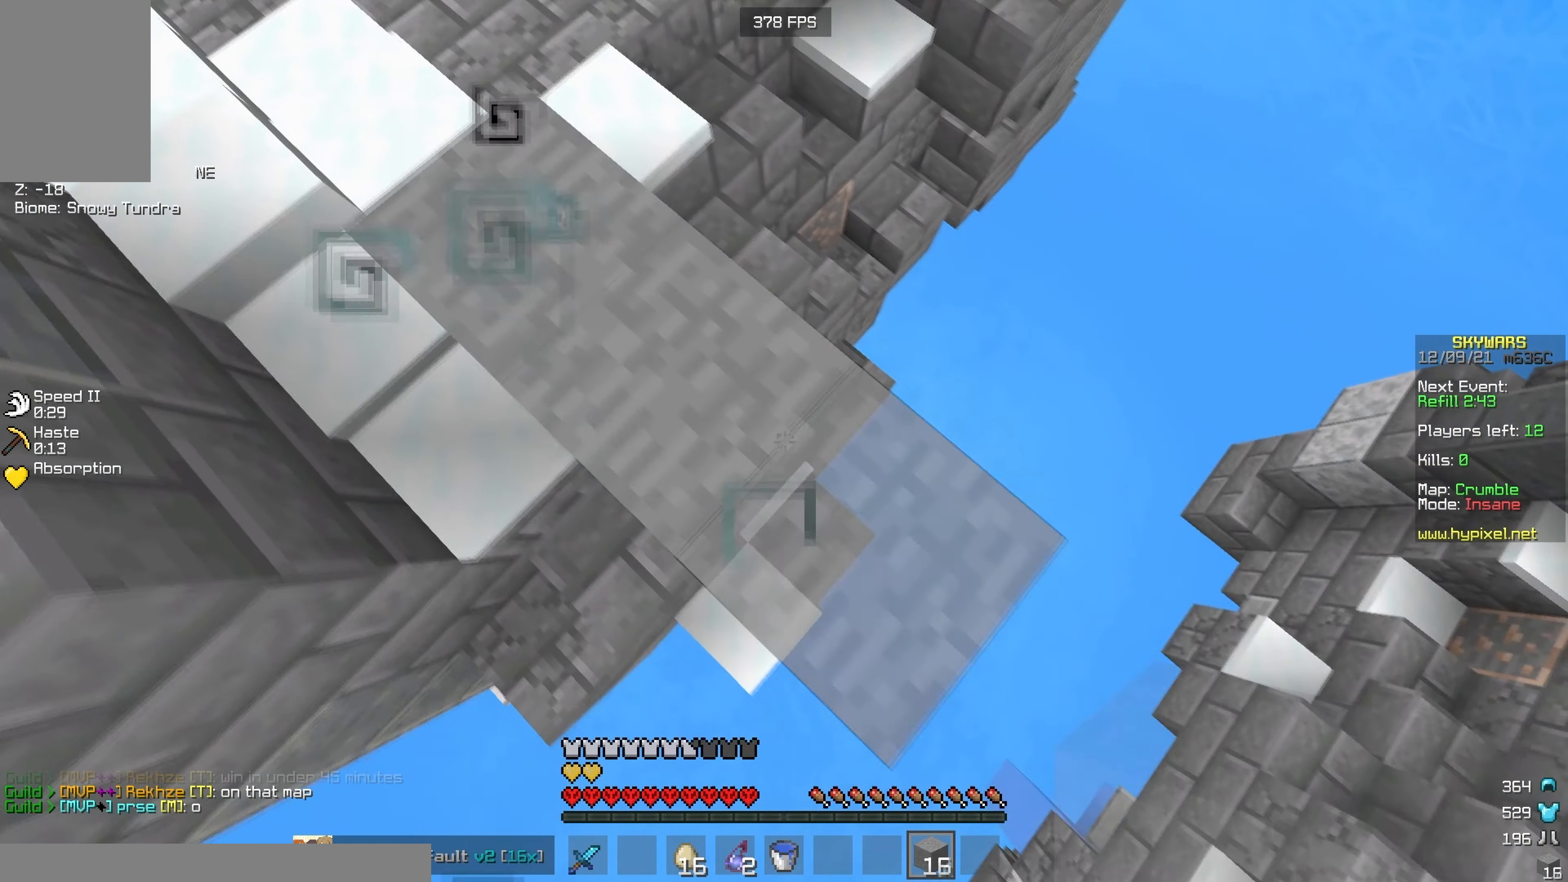
{"keys": ["d", "s"], "mouse": ["right"], "events": [[184, "mouse_right", "up"], [434, "mouse_right", "down"]]}
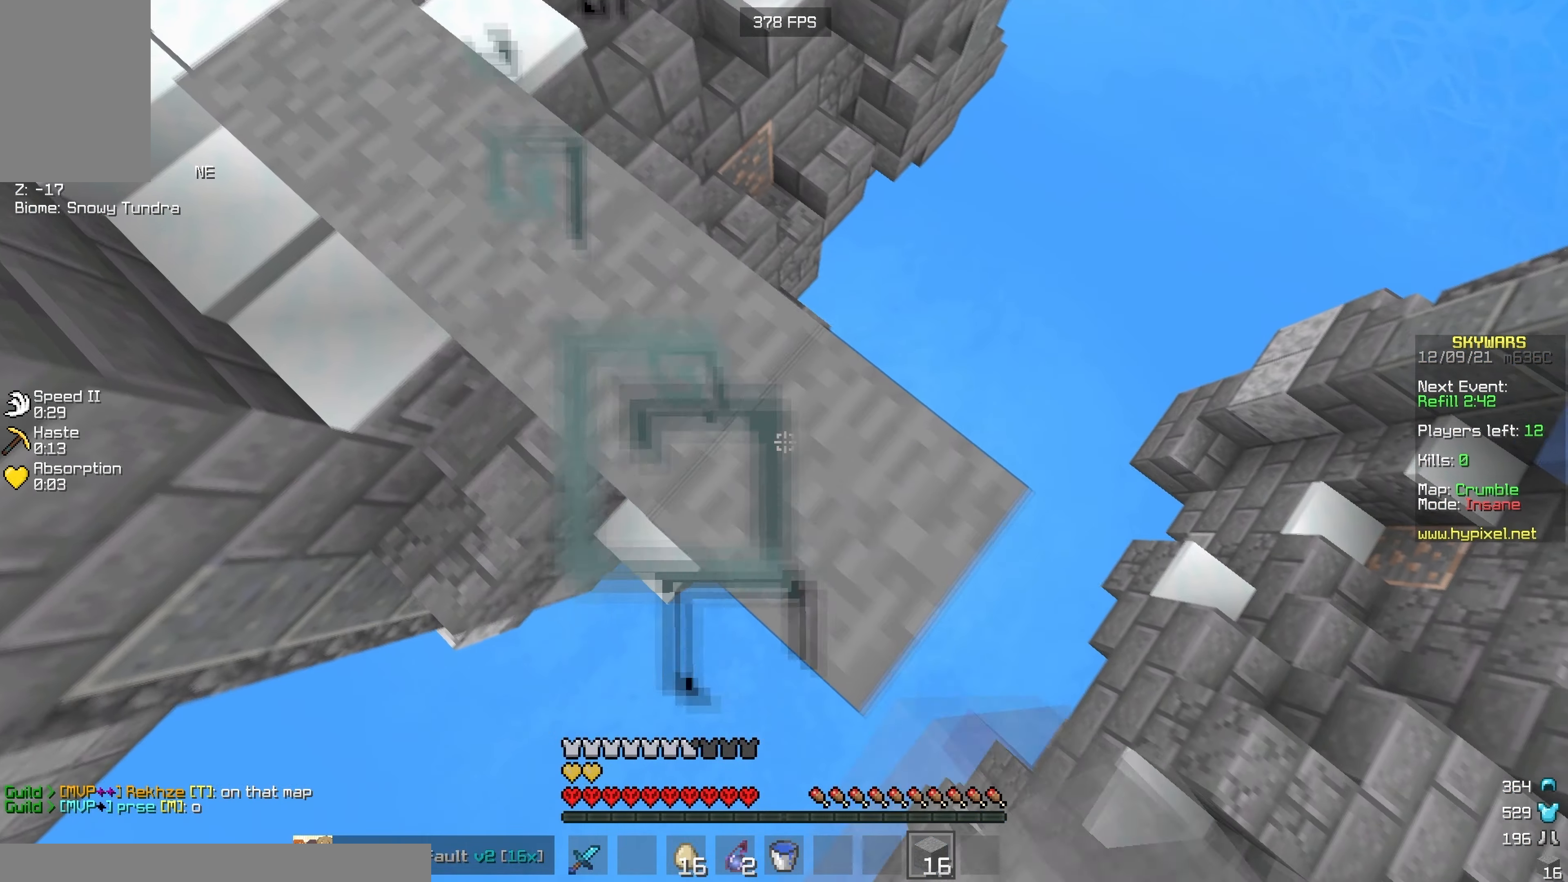
{"keys": ["a"], "mouse": ["left"], "events": [[67, "mouse_right", "up"], [317, "mouse_right", "down"], [367, "a", "down"], [384, "d", "up"], [434, "s", "up"], [450, "mouse_left", "down"], [484, "mouse_right", "up"]]}
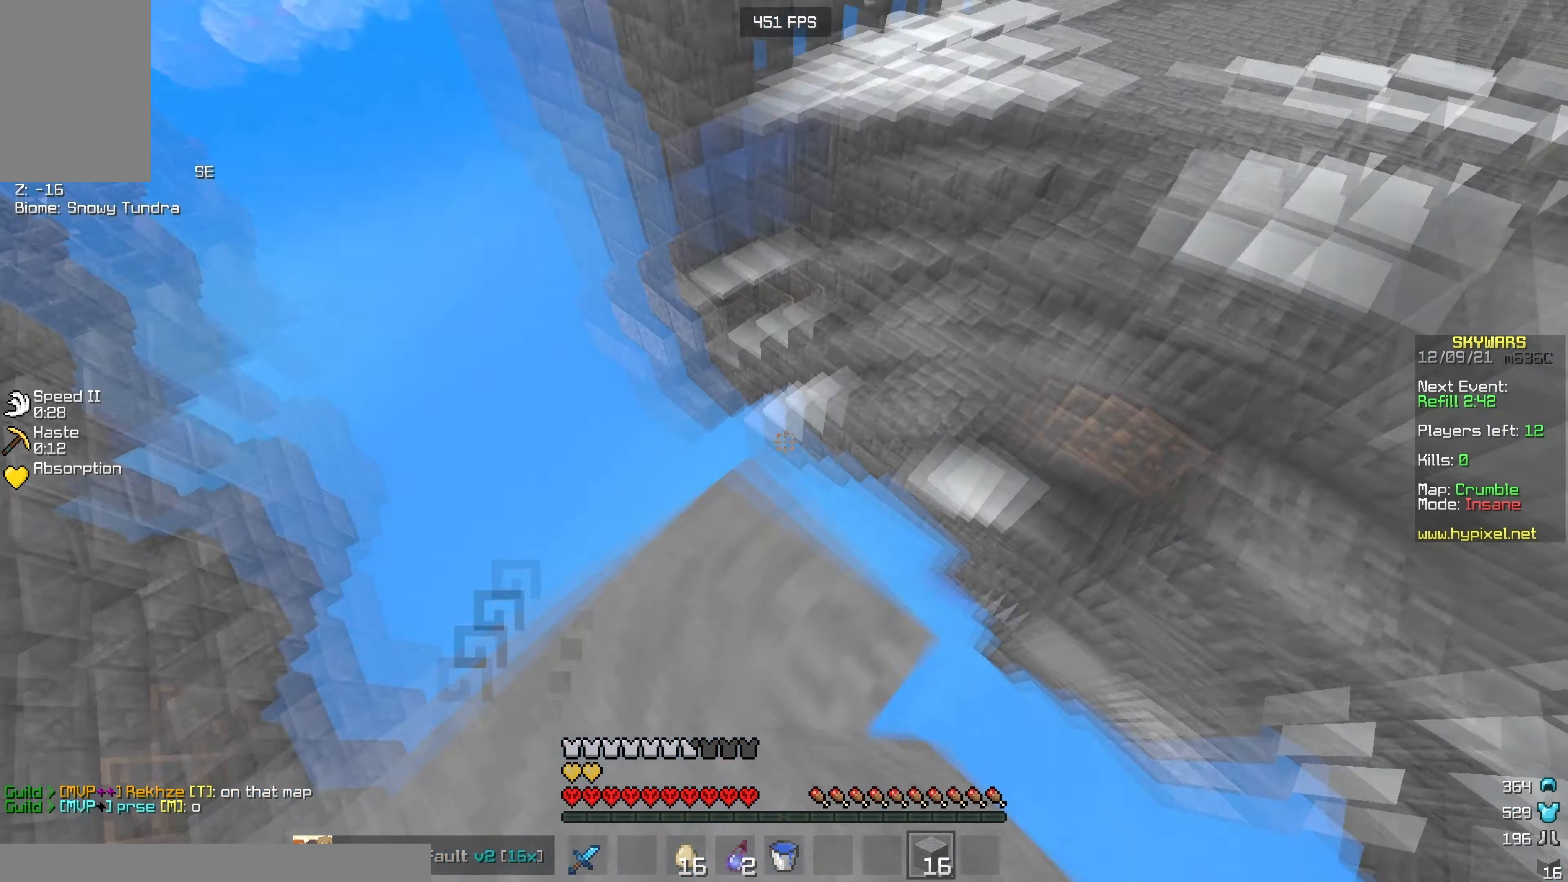
{"keys": ["w"], "mouse": [], "events": [[67, "w", "down"], [134, "a", "up"], [150, "mouse_left", "up"]]}
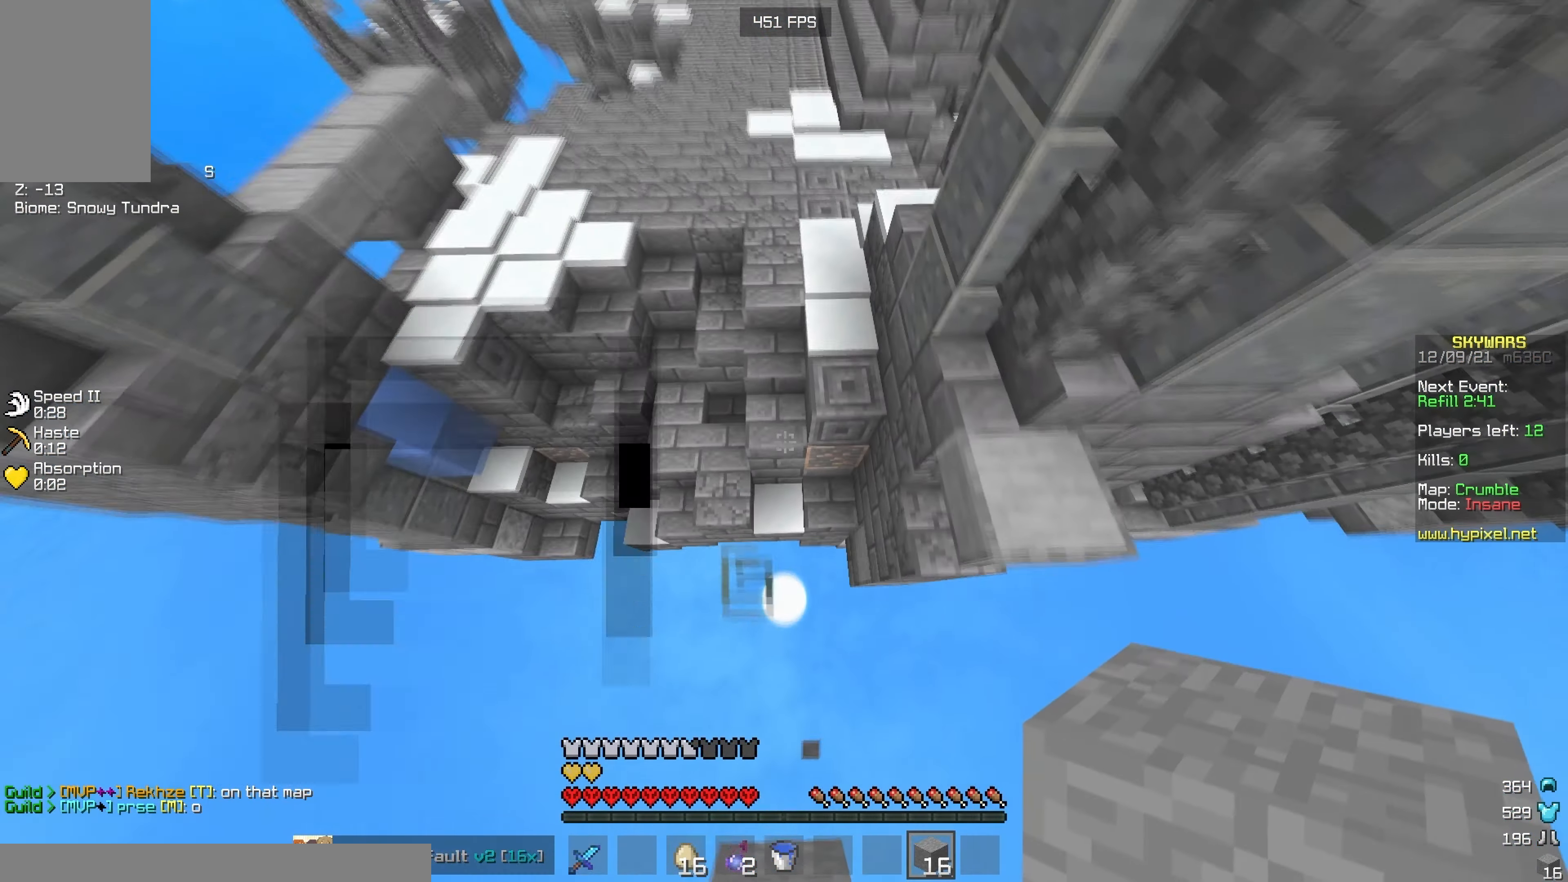
{"keys": ["w"], "mouse": ["left"], "events": [[334, "mouse_right", "down"], [450, "mouse_left", "down"], [500, "mouse_right", "up"]]}
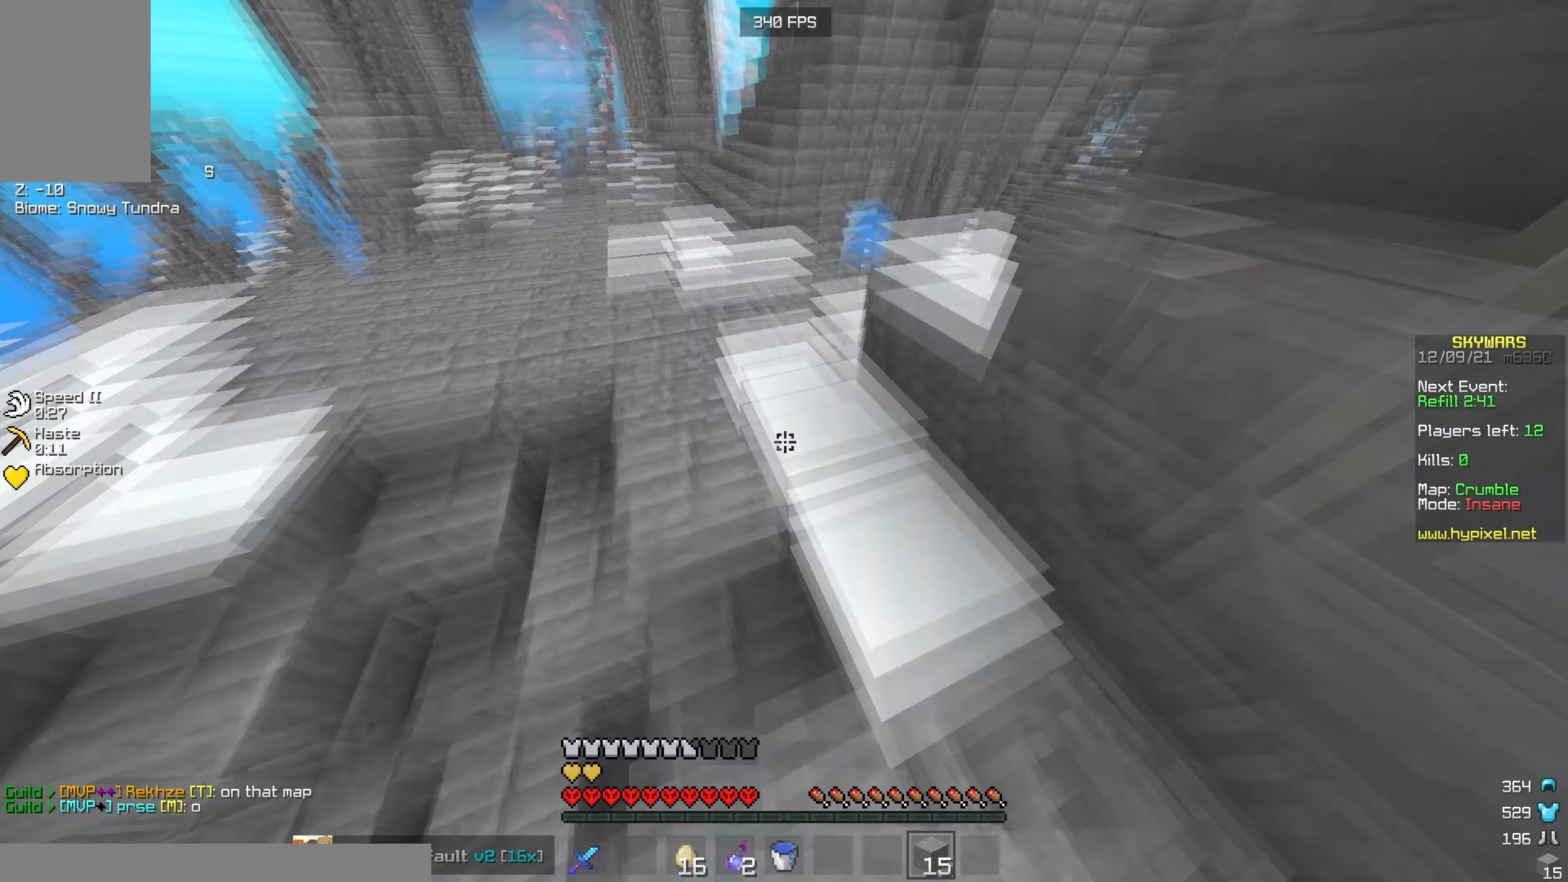
{"keys": ["w"], "mouse": [], "events": [[117, "mouse_left", "up"], [334, "a", "down"], [484, "a", "up"]]}
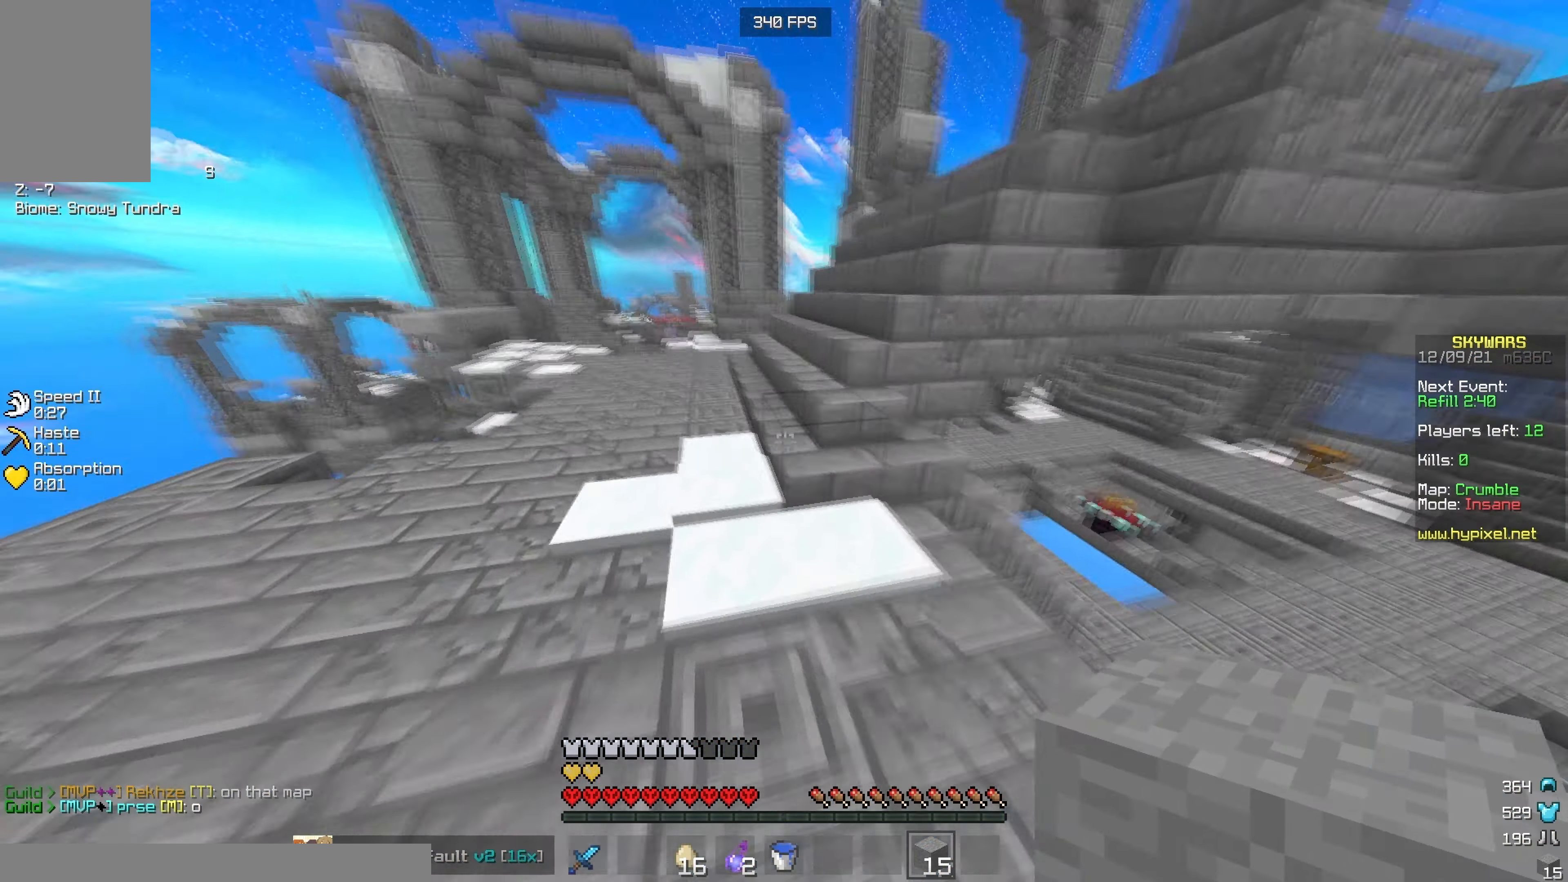
{"keys": ["d", "w"], "mouse": ["right"], "events": [[283, "mouse_right", "down"], [366, "d", "down"]]}
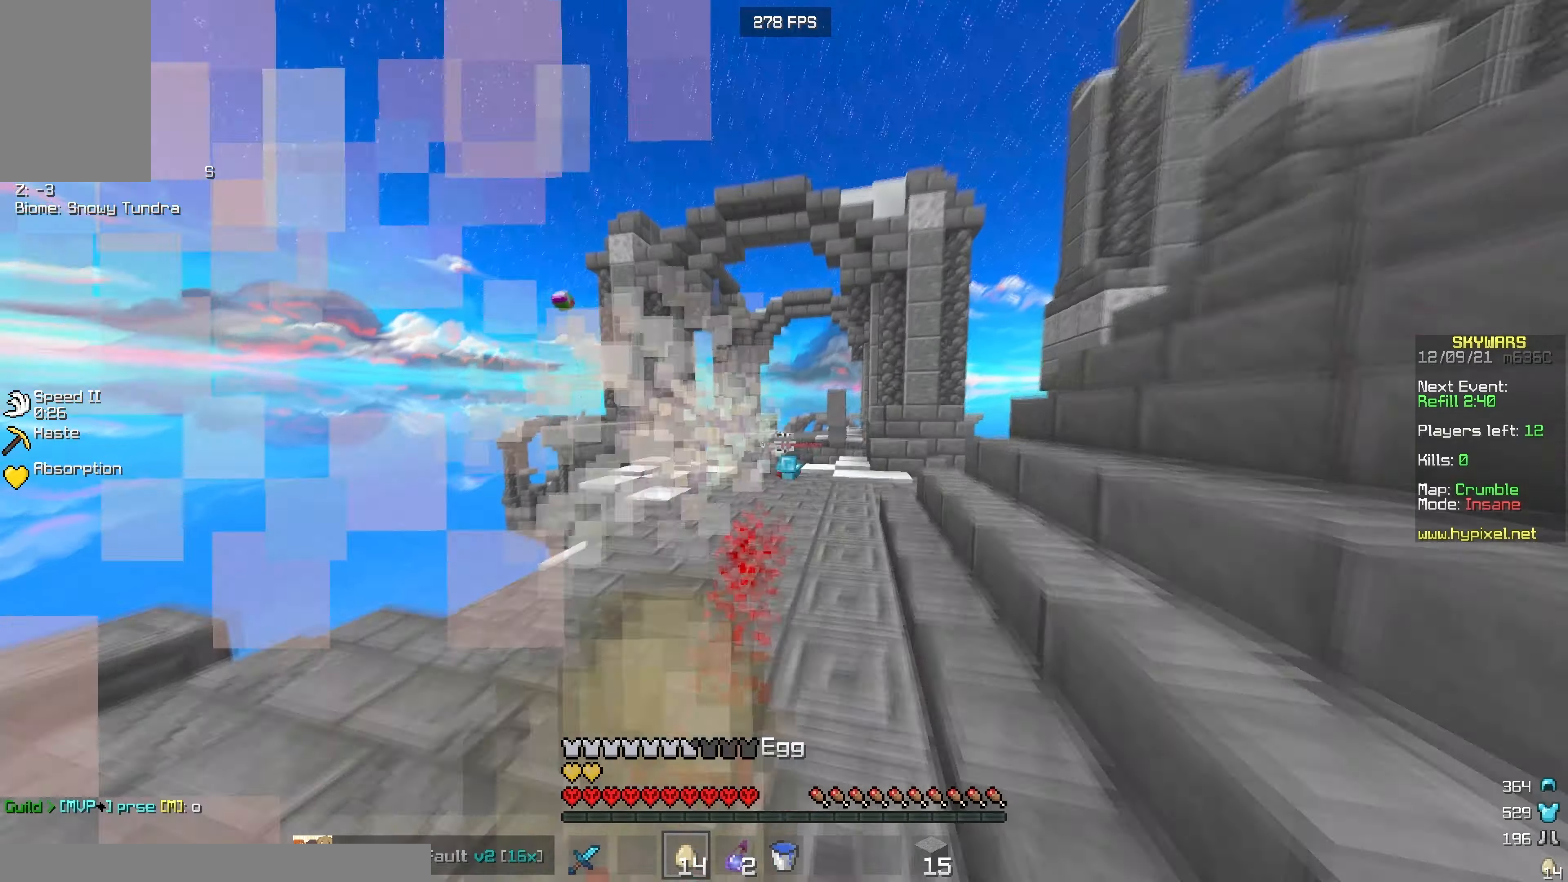
{"keys": ["d", "w"], "mouse": ["right"], "events": [[33, "mouse_left", "down"], [300, "mouse_right", "up"], [350, "d", "up"], [383, "mouse_right", "down"], [450, "mouse_left", "up"], [500, "d", "down"]]}
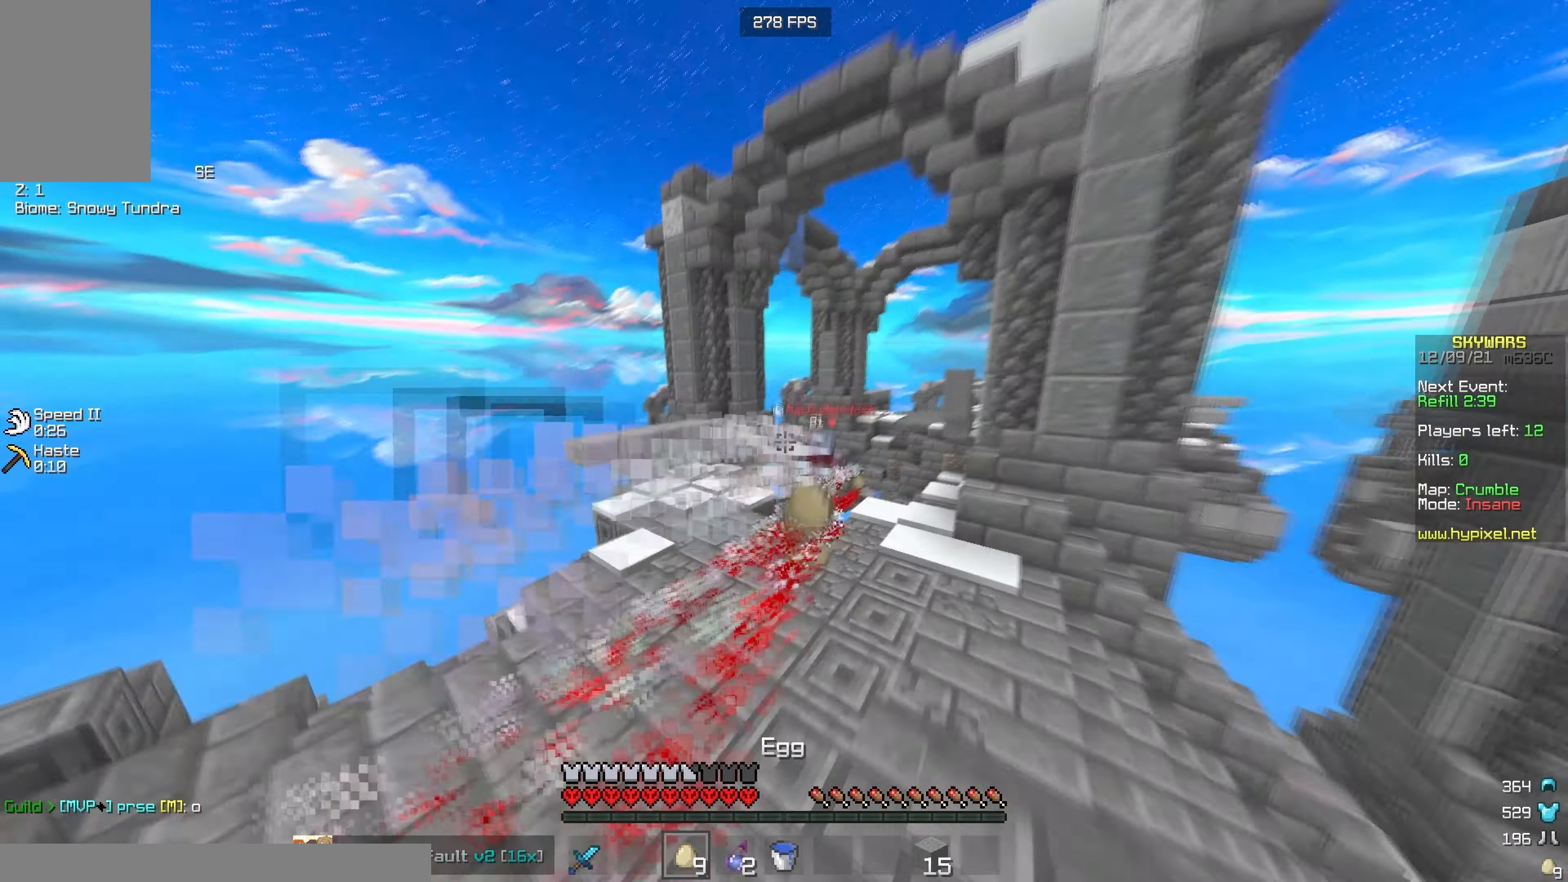
{"keys": ["w"], "mouse": ["left", "right"], "events": [[16, "mouse_left", "down"], [383, "d", "up"], [400, "mouse_left", "up"], [450, "mouse_left", "down"]]}